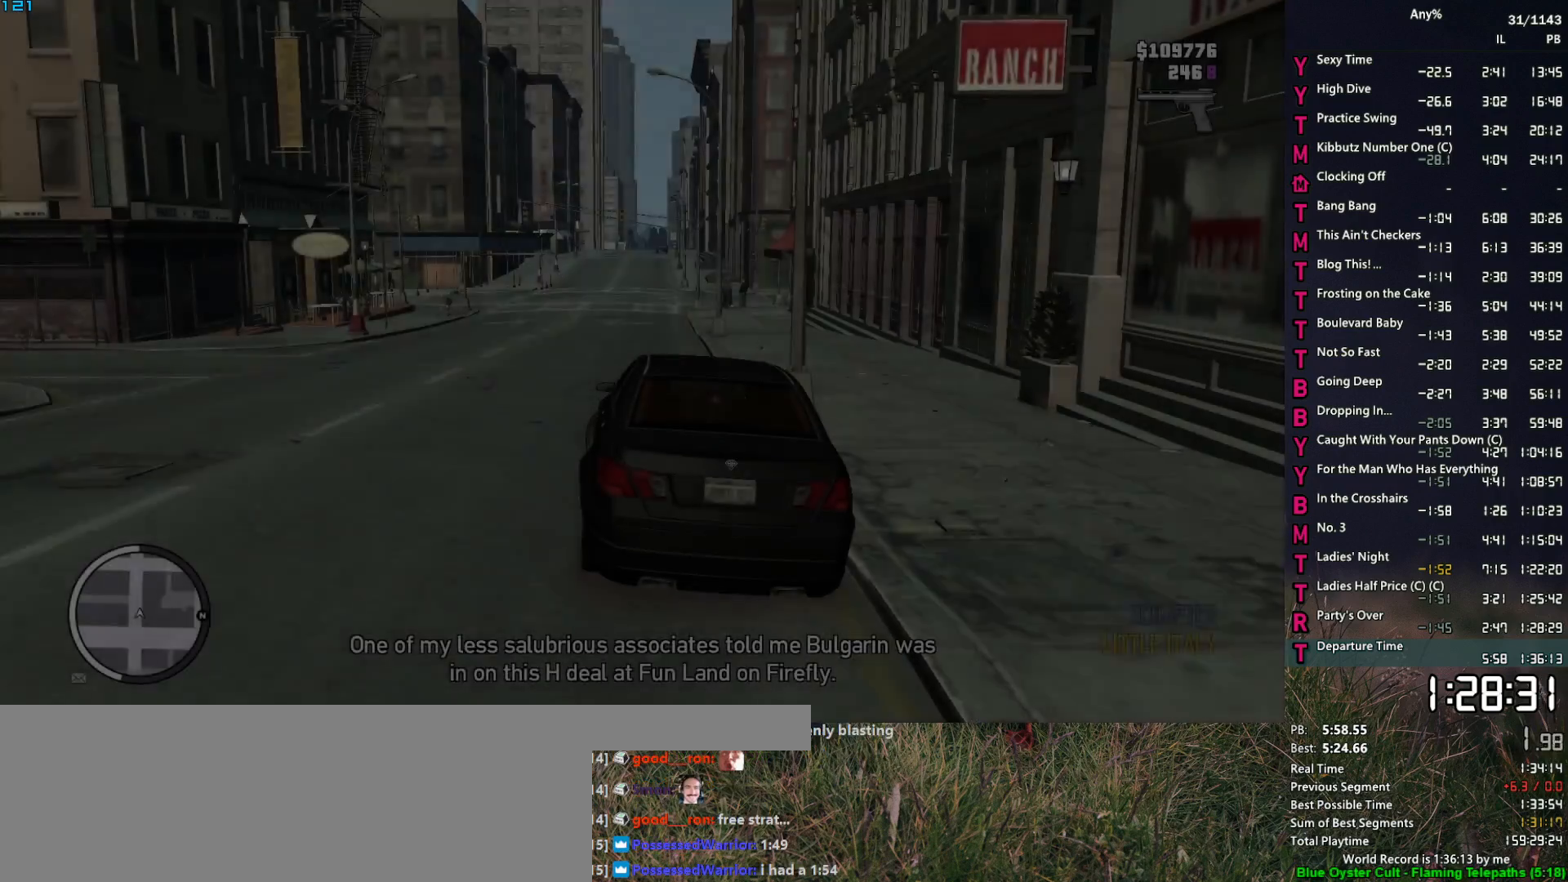
Gameplay with keyboard and mouse; each line is a JSON object with the keys and mouse buttons held at the frame after it. "events" lists presses ("down") and releases ("up") of "1", "2", "3", "4", "5", "6", "a", "alt", "caps_lock", "ctrl", "d", "down", "e", "escape", "f", "f2", "q", "r", "return", "s", "shift", "space", "t", "tab", "up", "v", "w", "mouse_left", "mouse_middle", "mouse_right", "mouse_mb4", "mouse_mb5", "mouse_wheel_up" and "mouse_wheel_down" between this image and that frame as [ms after this image, input, new state], when the widget could be followed in between. "mouse_left", "mouse_middle", "mouse_right", "mouse_mb4", "mouse_mb5", "mouse_wheel_up", "mouse_wheel_down" = the "left", "middle", "right", "mb4", "mb5", "wheel_up", "wheel_down" buttons of the "mouse" list. No other keys are recorded. "mouse_move" is the direction in which the mouse moves at that frame (one of eight, or "still"), when it could be read.
{"keys": ["a", "w"], "mouse": ["left"], "mouse_move": "down-left", "events": []}
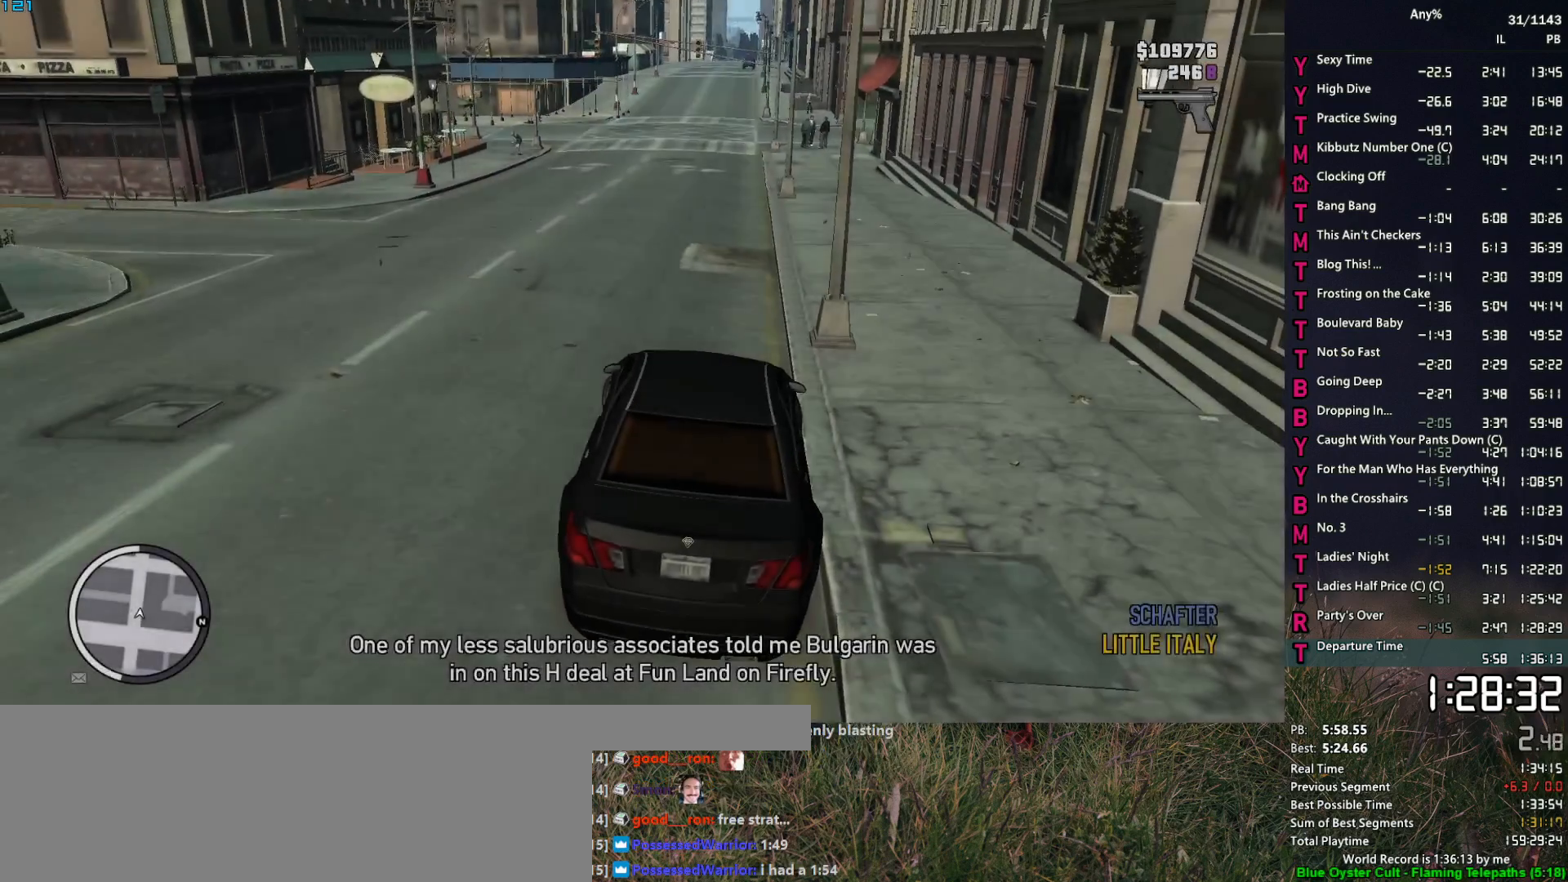
{"keys": ["a", "w"], "mouse": [], "mouse_move": "still", "events": [[450, "mouse_left", "up"]]}
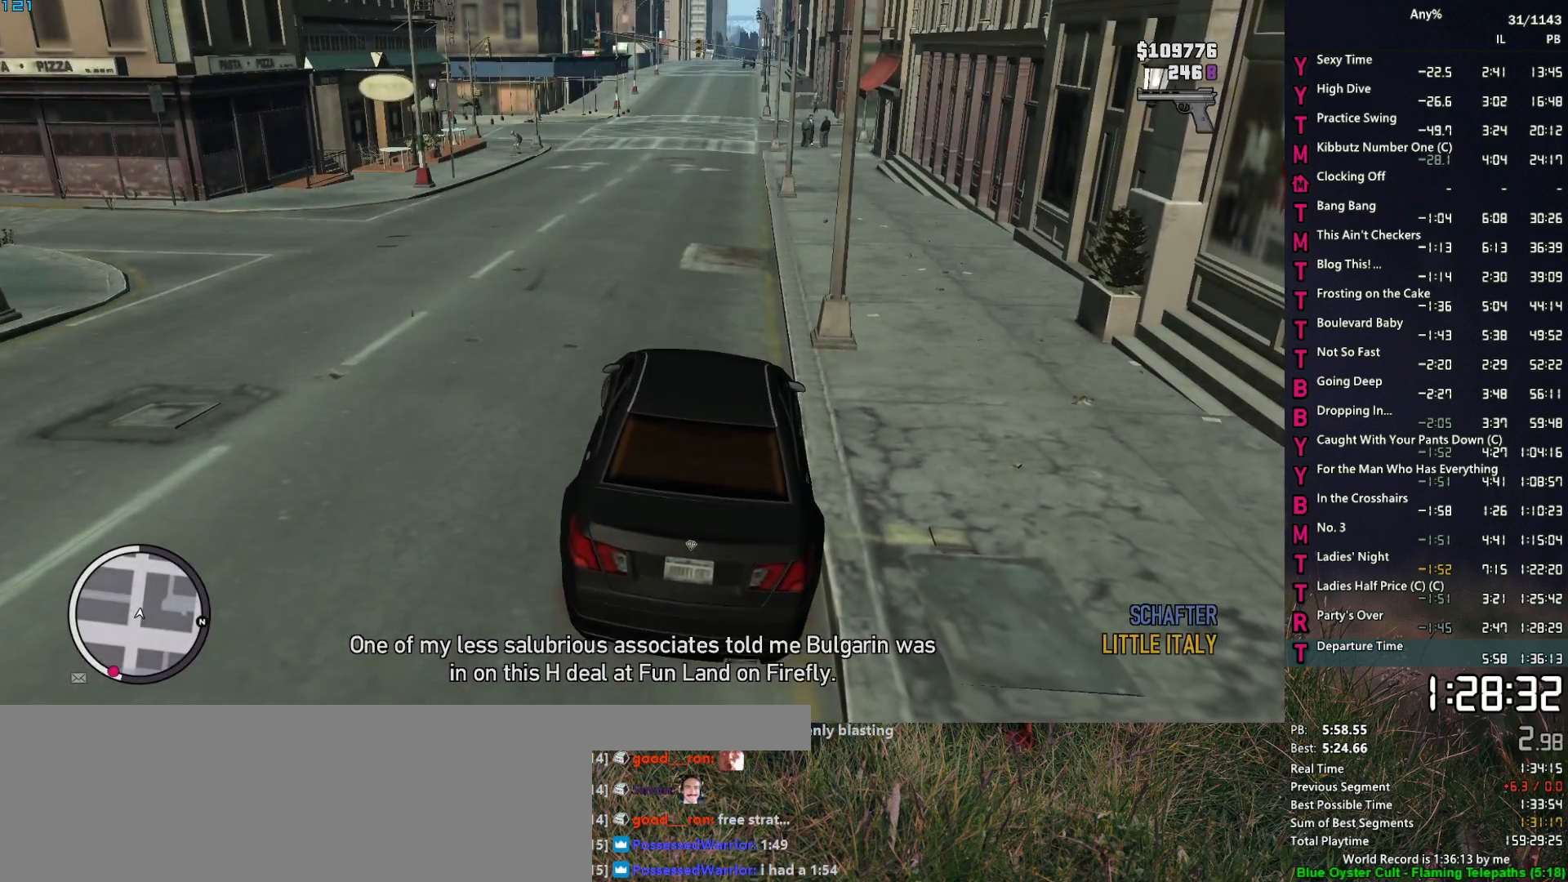
{"keys": ["a", "w"], "mouse": [], "mouse_move": "left", "events": []}
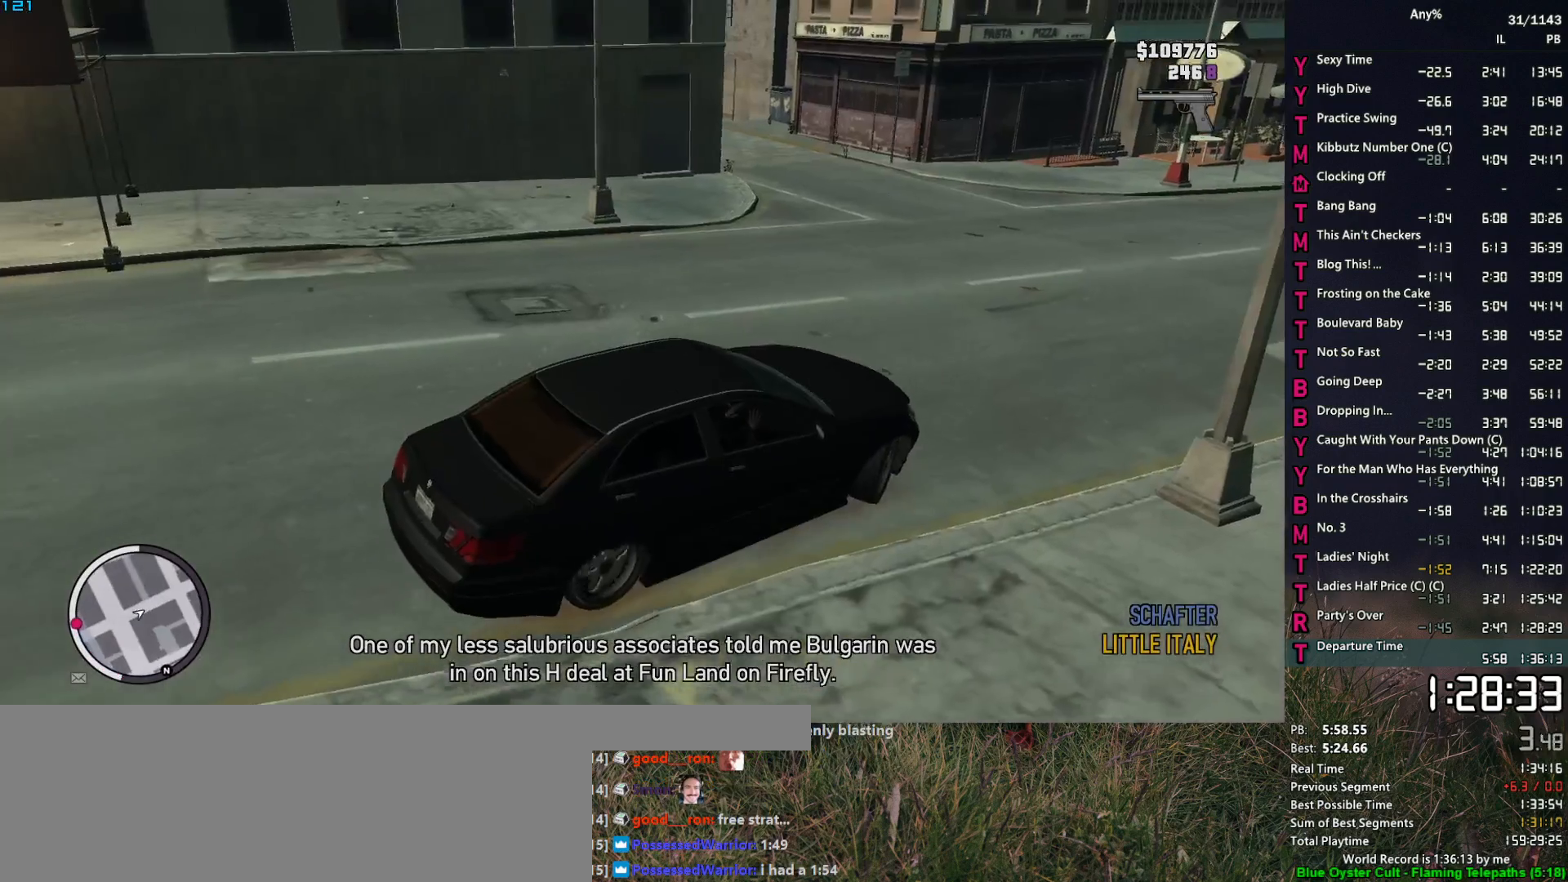
{"keys": ["a", "w"], "mouse": [], "mouse_move": "still", "events": []}
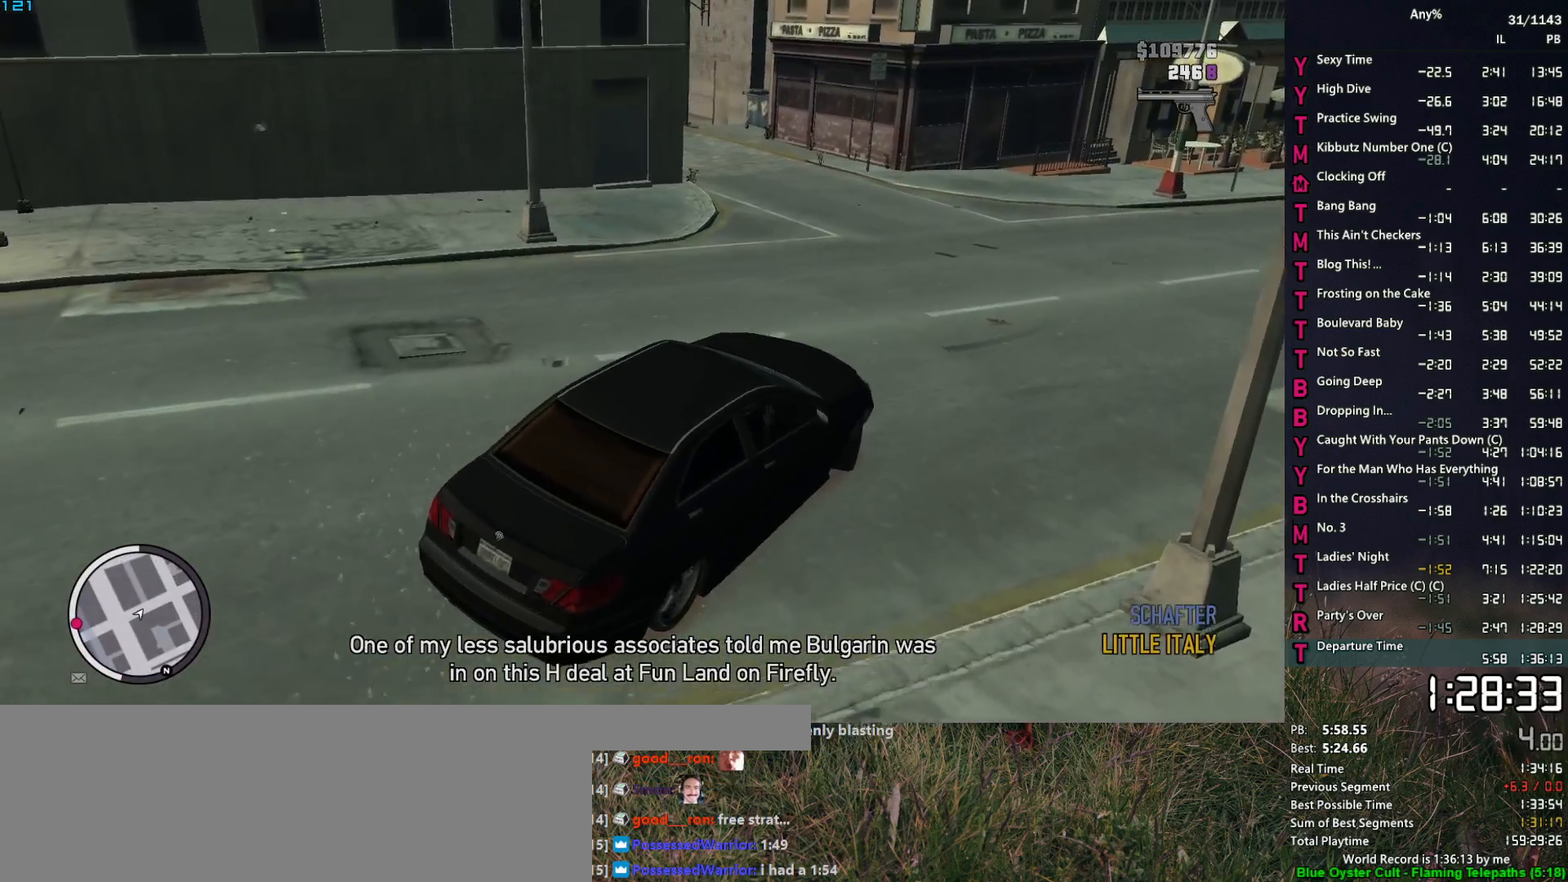
{"keys": ["a", "w"], "mouse": [], "mouse_move": "still", "events": [[67, "a", "up"], [267, "a", "down"], [350, "a", "up"], [500, "a", "down"]]}
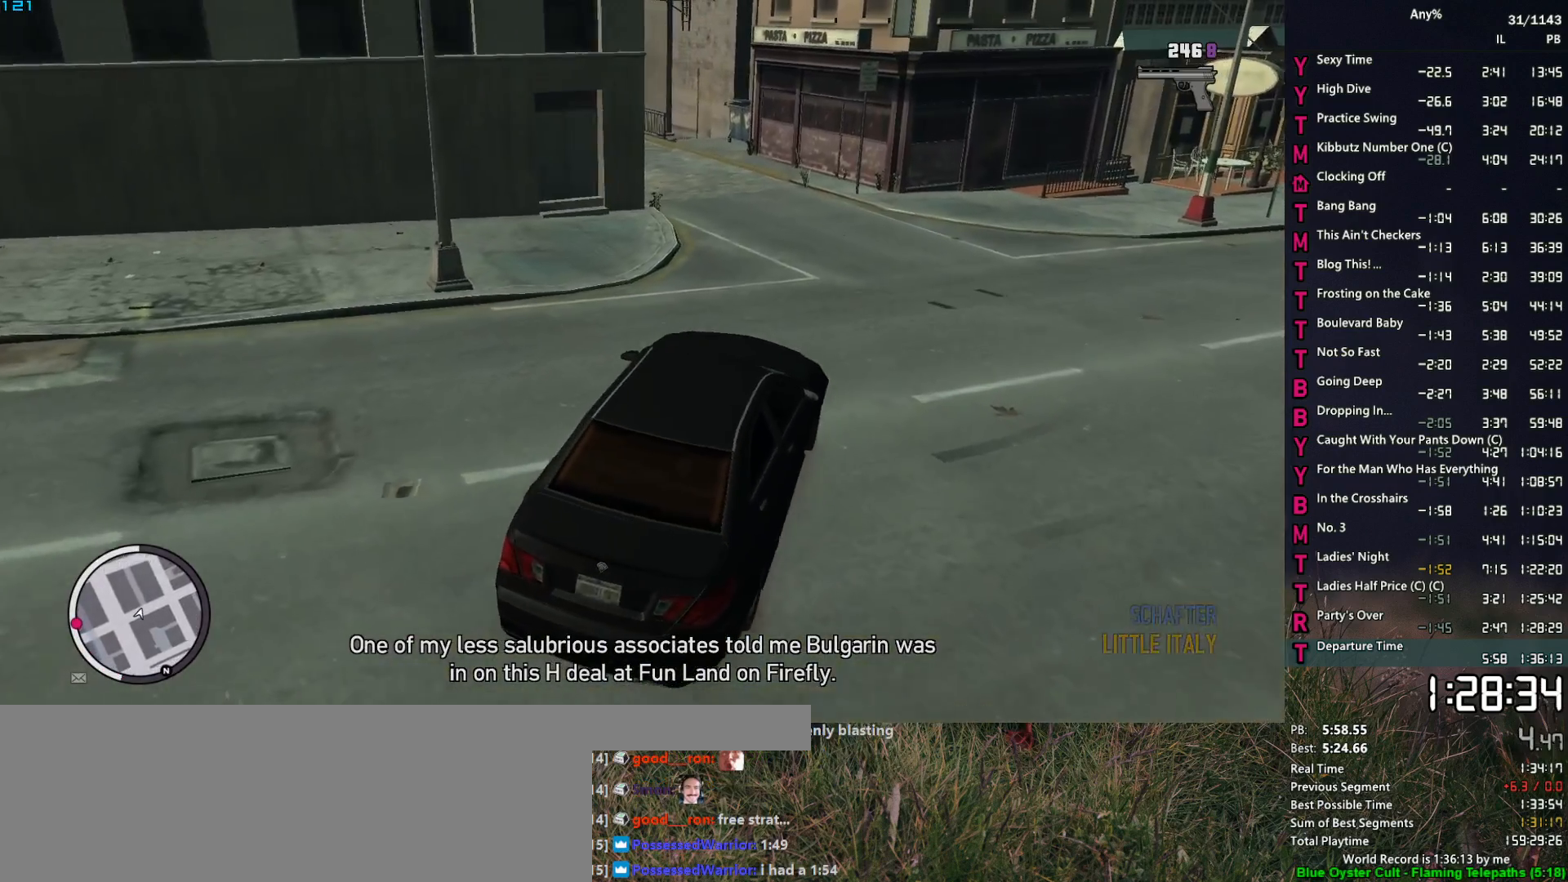
{"keys": ["w"], "mouse": [], "mouse_move": "left", "events": [[83, "a", "up"], [283, "a", "down"], [367, "a", "up"]]}
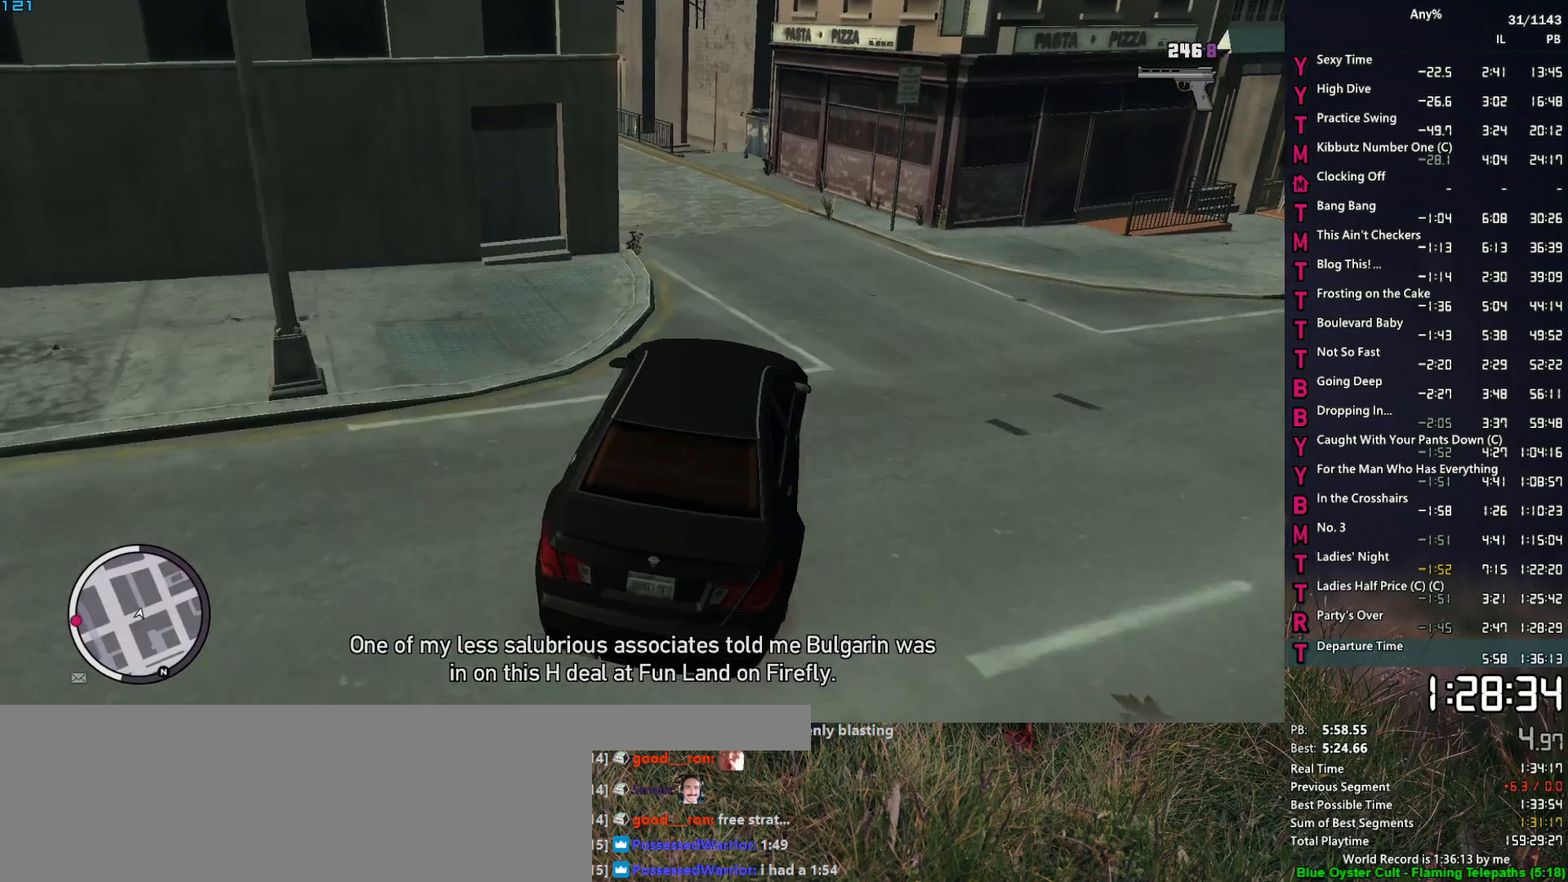
{"keys": ["w"], "mouse": [], "mouse_move": "still", "events": [[50, "a", "down"], [150, "a", "up"], [333, "a", "down"], [433, "a", "up"]]}
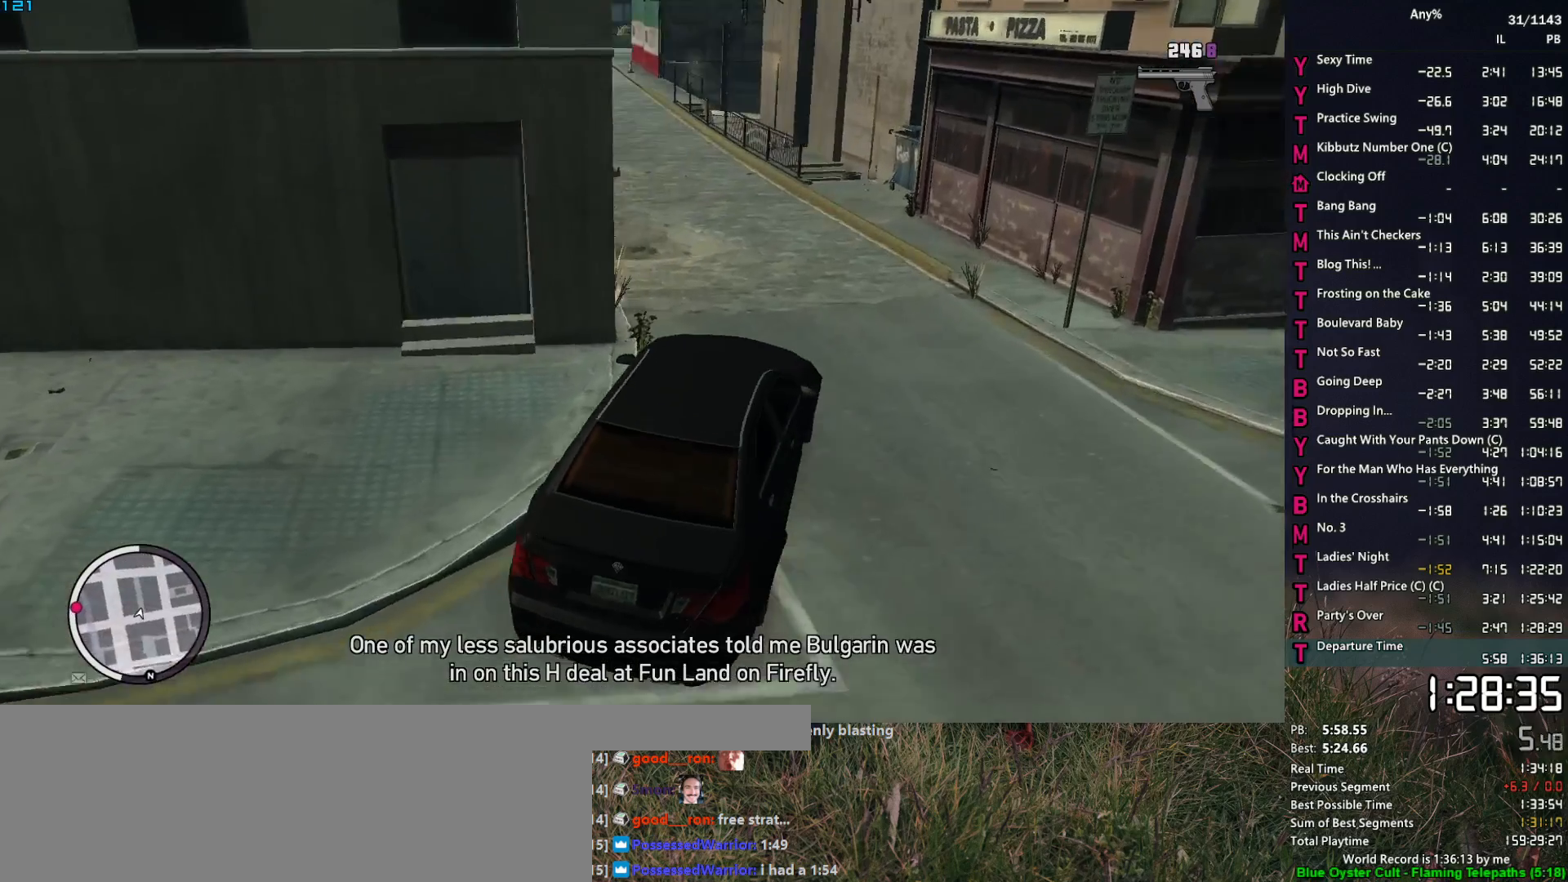
{"keys": ["w"], "mouse": [], "mouse_move": "up", "events": [[67, "a", "down"], [167, "a", "up"], [317, "a", "down"], [400, "a", "up"]]}
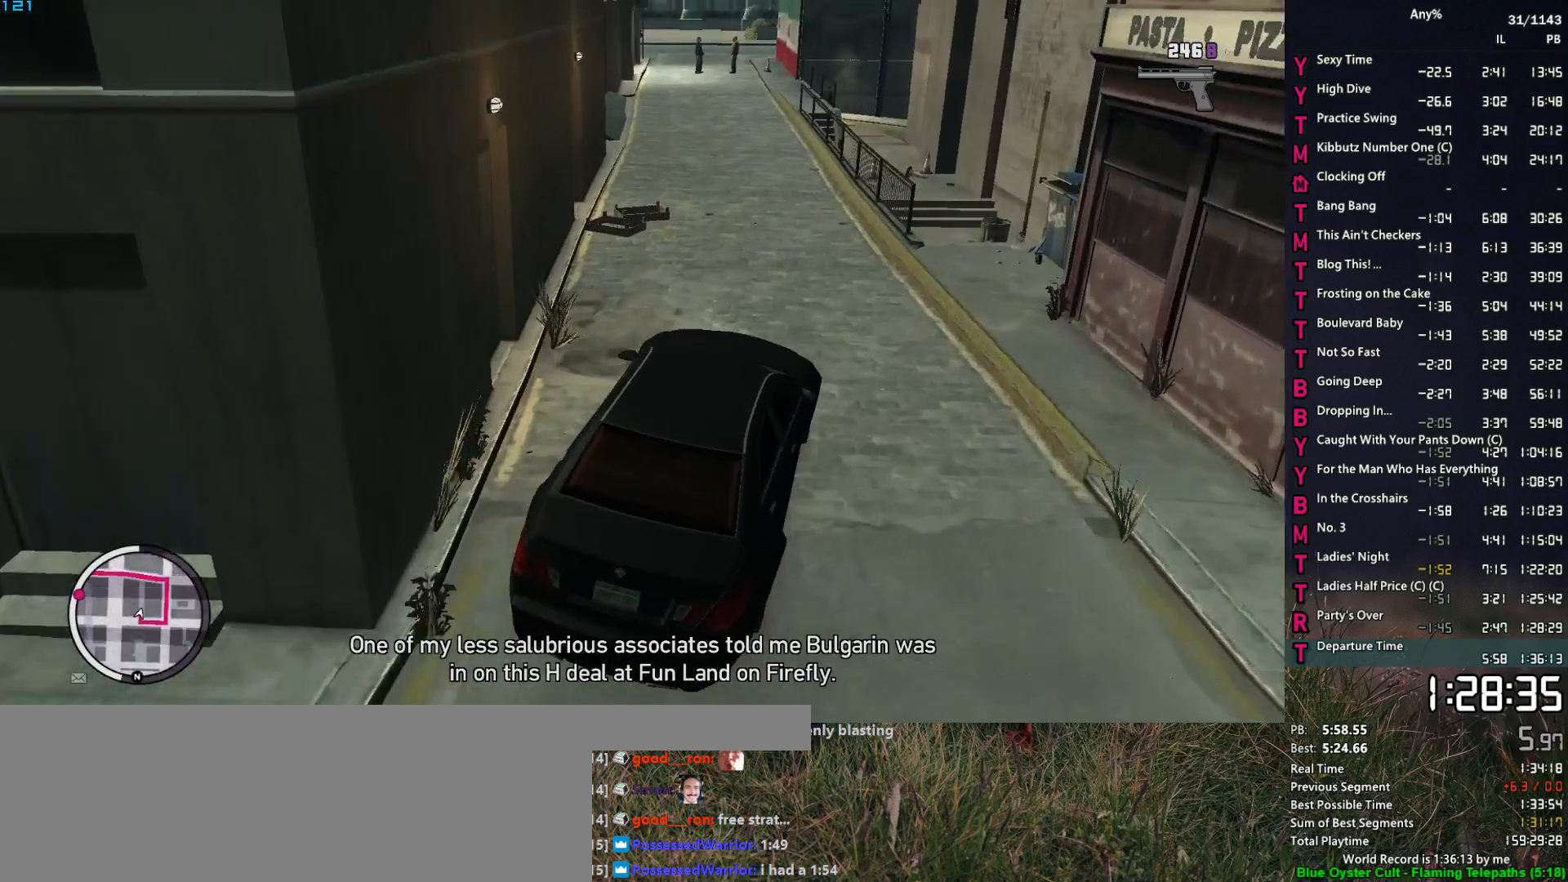
{"keys": ["w"], "mouse": [], "mouse_move": "still", "events": []}
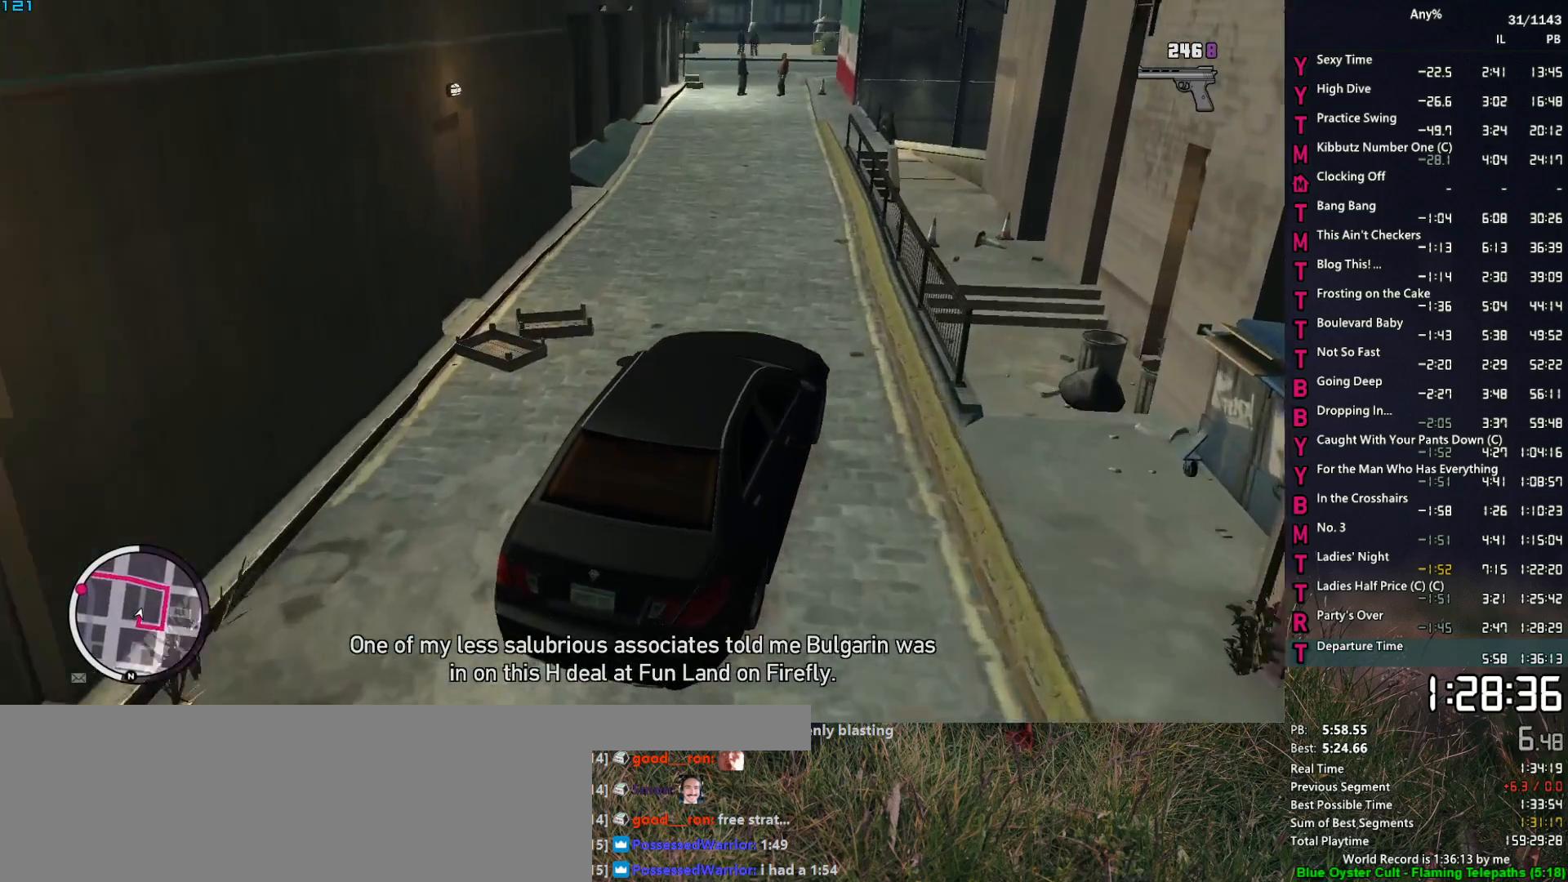
{"keys": ["w"], "mouse": [], "mouse_move": "still", "events": [[17, "a", "down"], [100, "a", "up"], [333, "a", "down"], [433, "a", "up"]]}
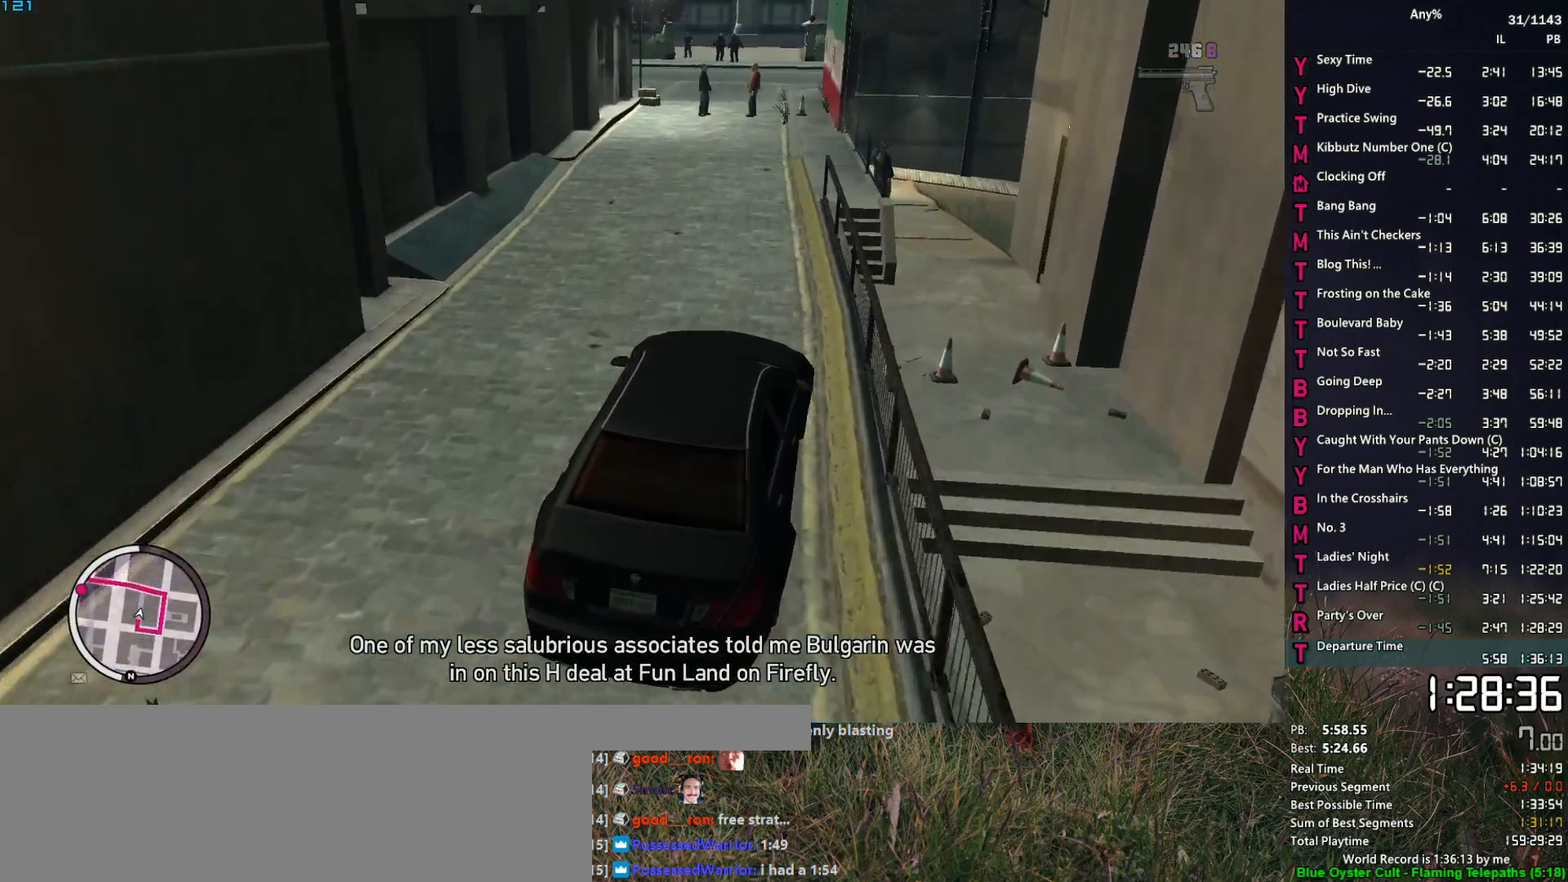
{"keys": ["a", "shift", "w"], "mouse": [], "mouse_move": "still", "events": [[167, "shift", "down"], [500, "a", "down"]]}
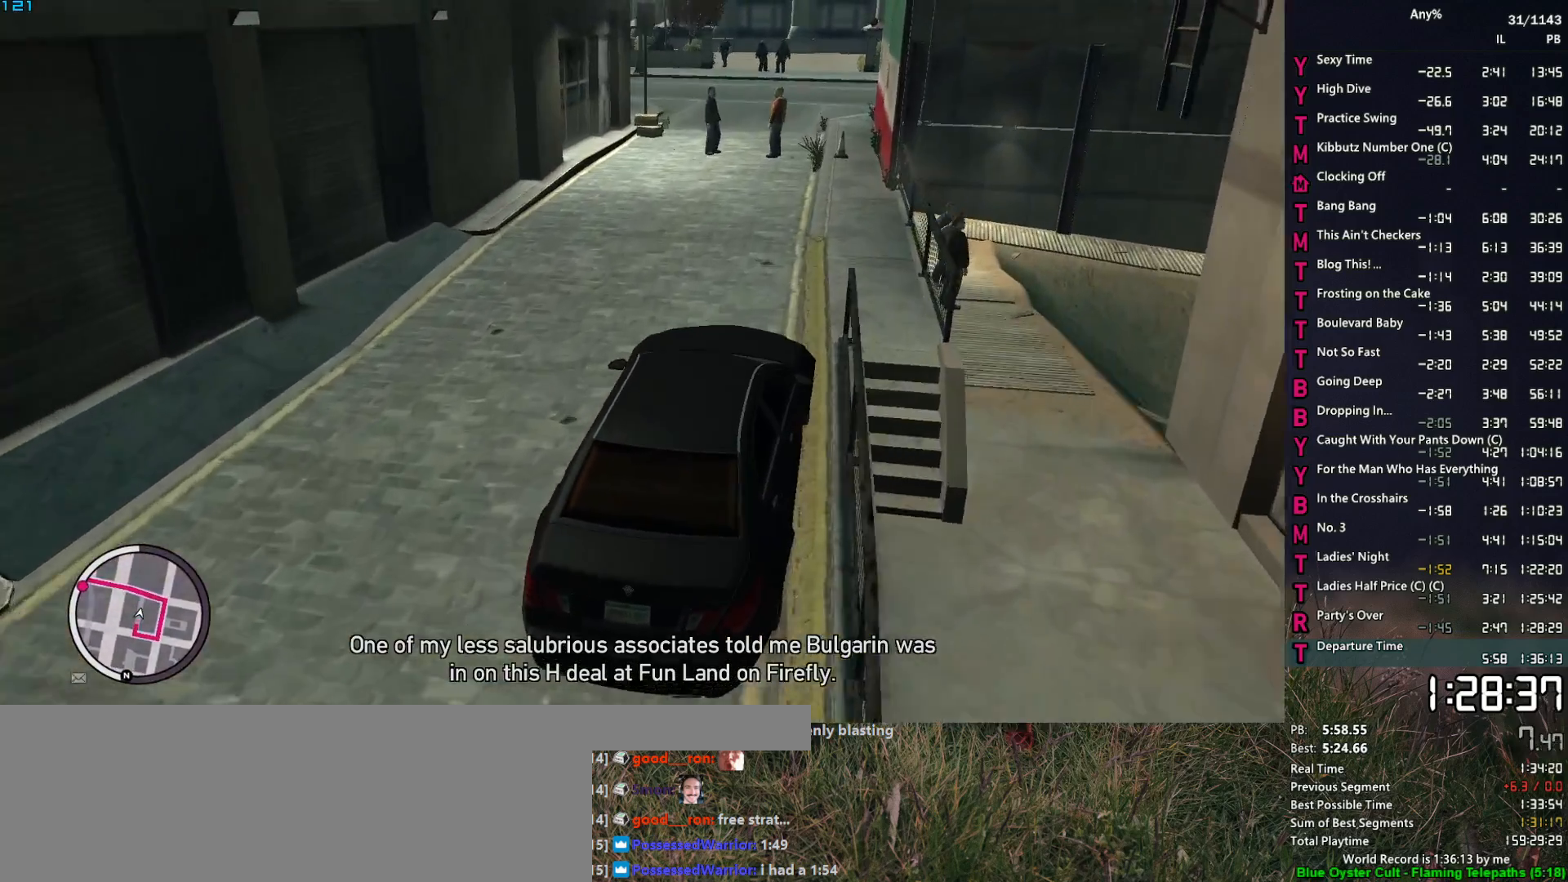
{"keys": ["w"], "mouse": [], "mouse_move": "still", "events": [[50, "a", "up"], [317, "a", "down"], [317, "shift", "up"], [417, "a", "up"]]}
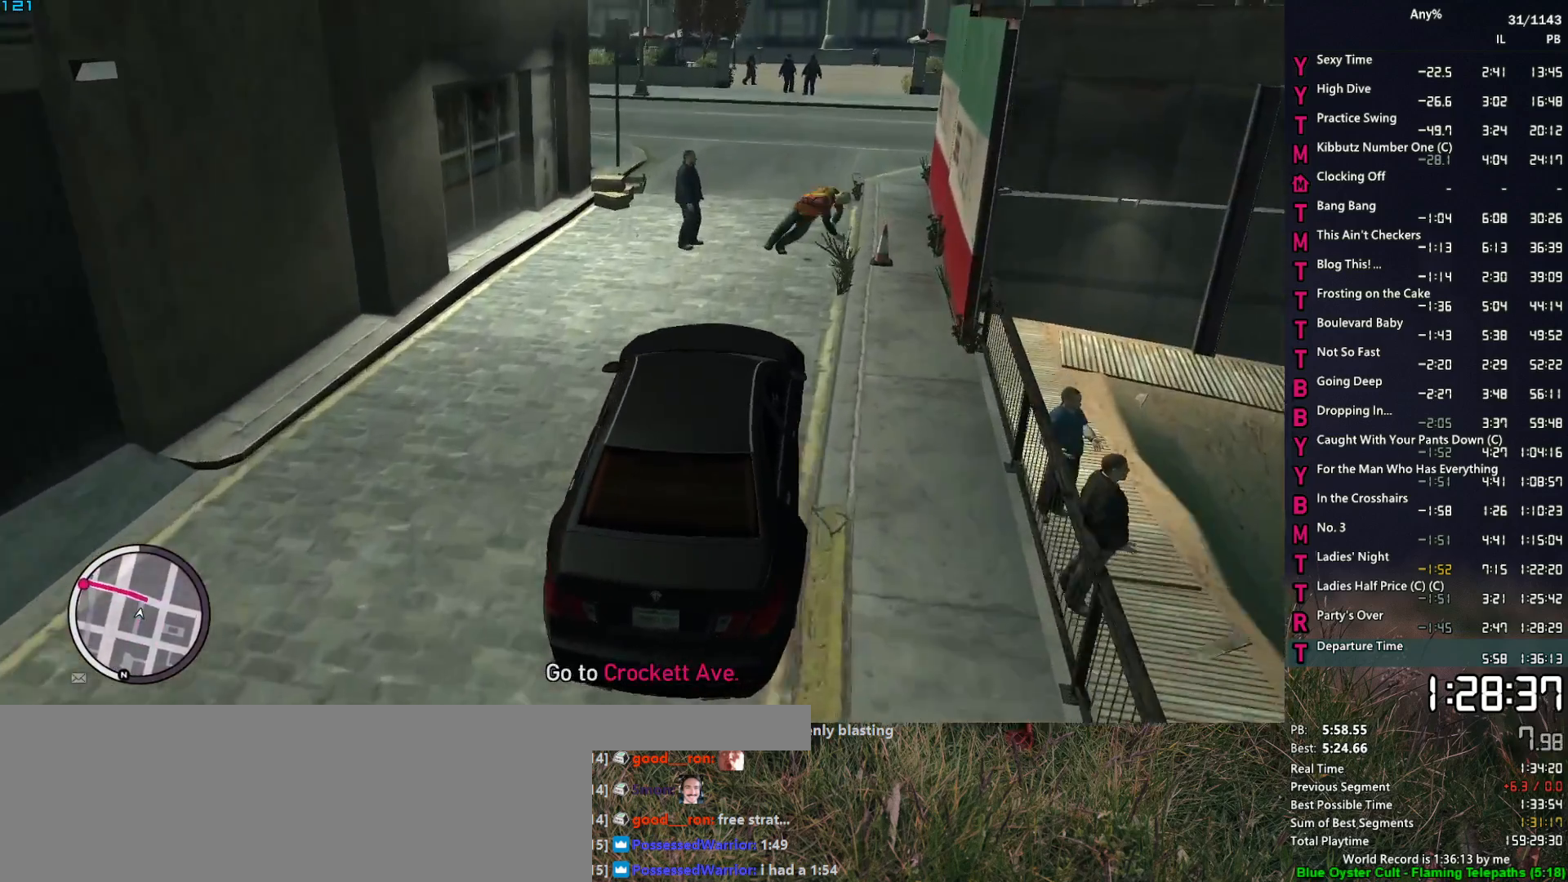
{"keys": ["a"], "mouse": [], "mouse_move": "still", "events": [[67, "a", "down"], [100, "a", "up"], [200, "a", "down"], [250, "w", "up"], [300, "a", "up"], [383, "a", "down"]]}
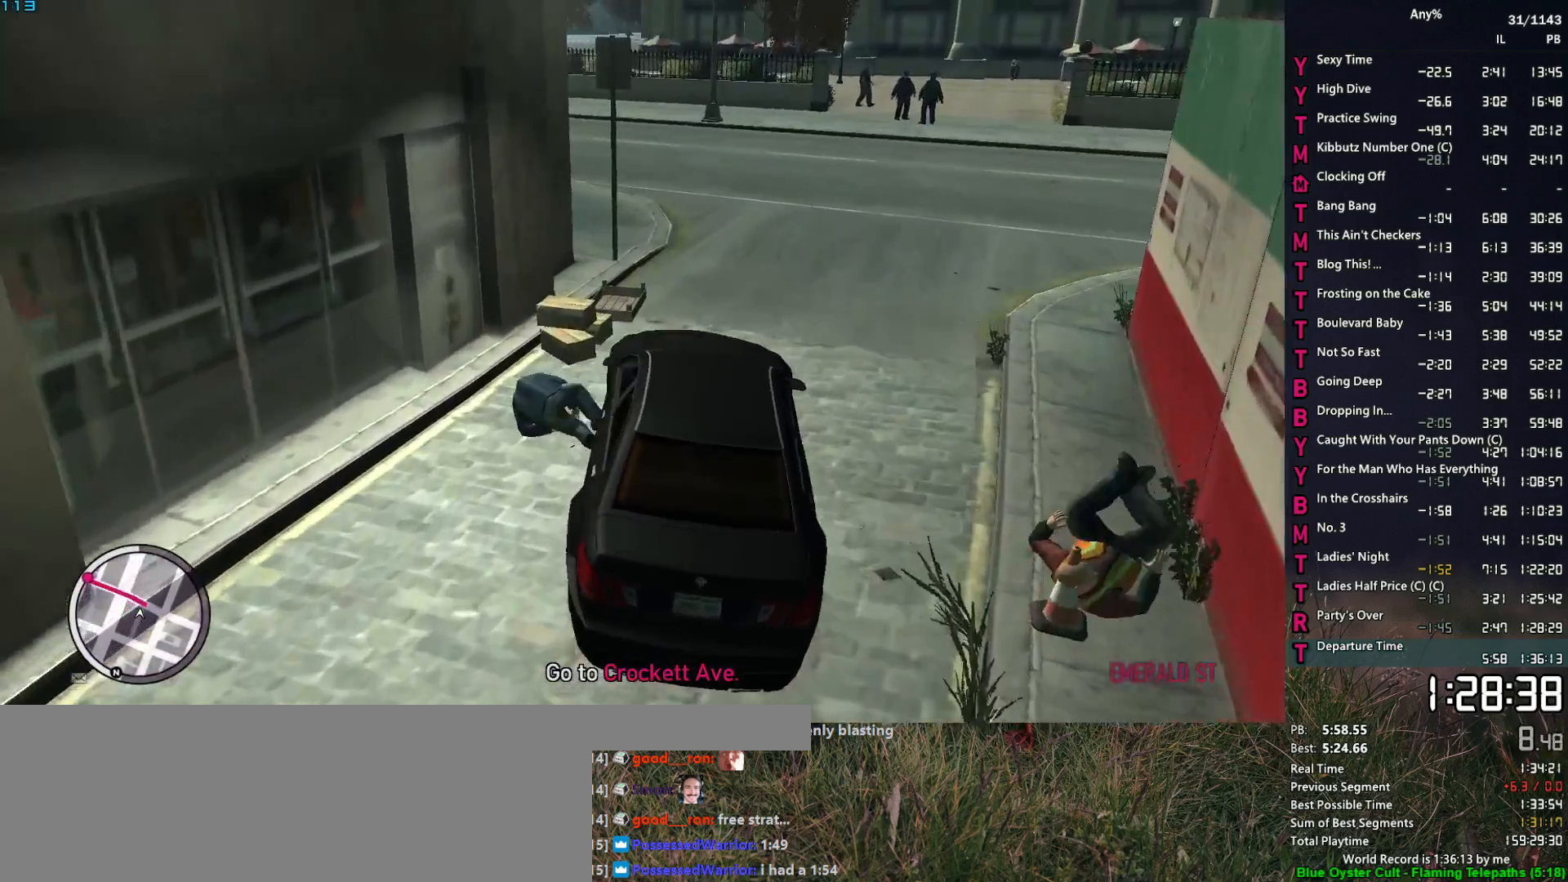
{"keys": ["a"], "mouse": [], "mouse_move": "still", "events": [[117, "a", "up"], [117, "w", "down"], [217, "w", "up"], [267, "a", "down"]]}
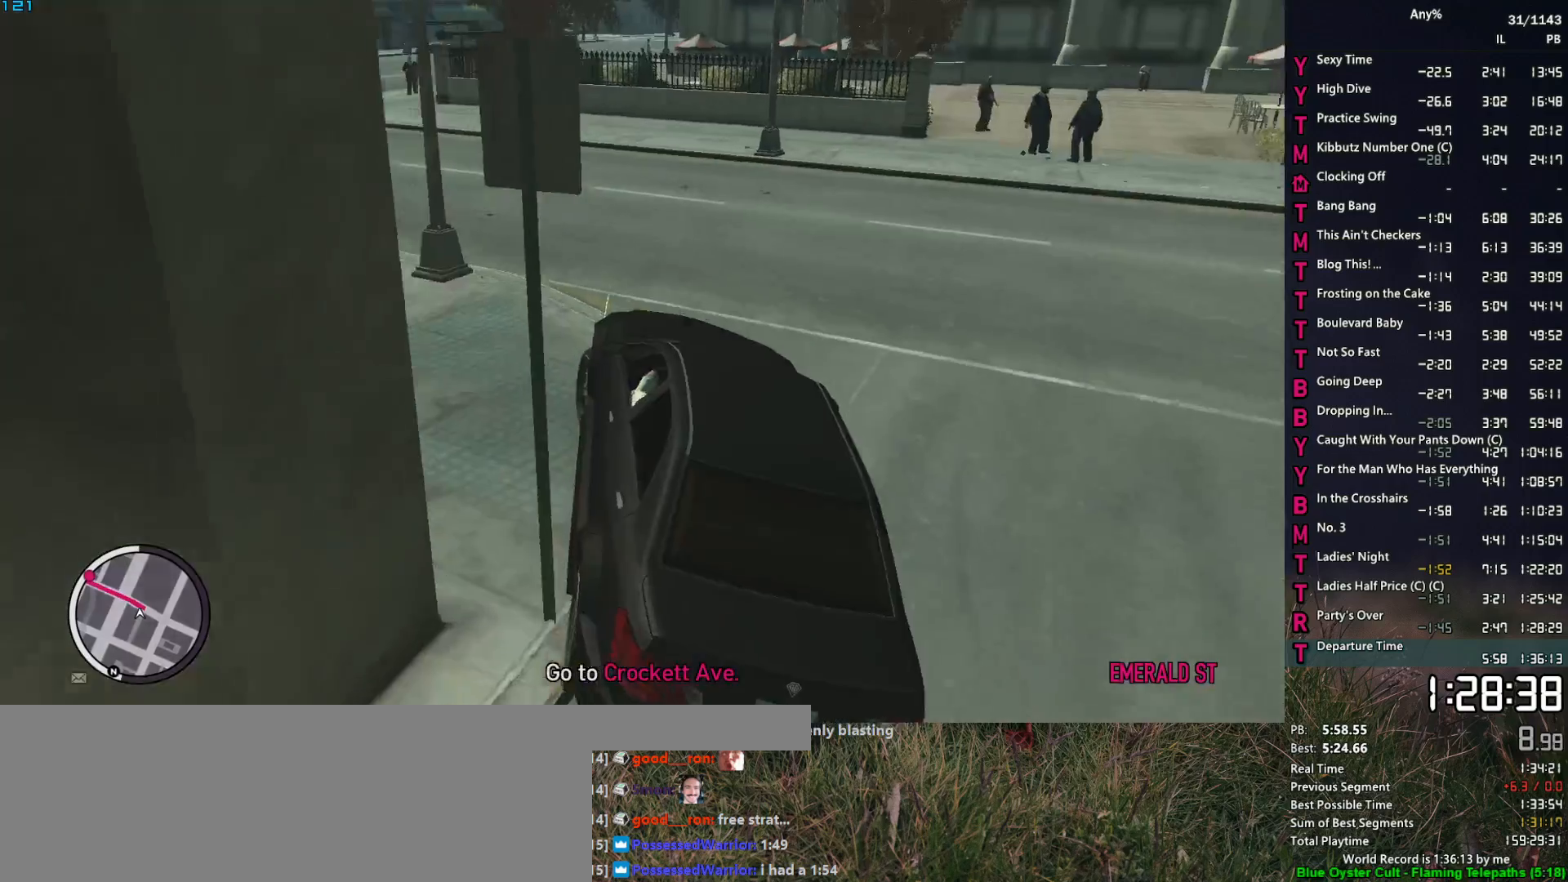
{"keys": ["a"], "mouse": [], "mouse_move": "still", "events": [[133, "w", "down"], [233, "w", "up"], [317, "w", "down"], [417, "w", "up"]]}
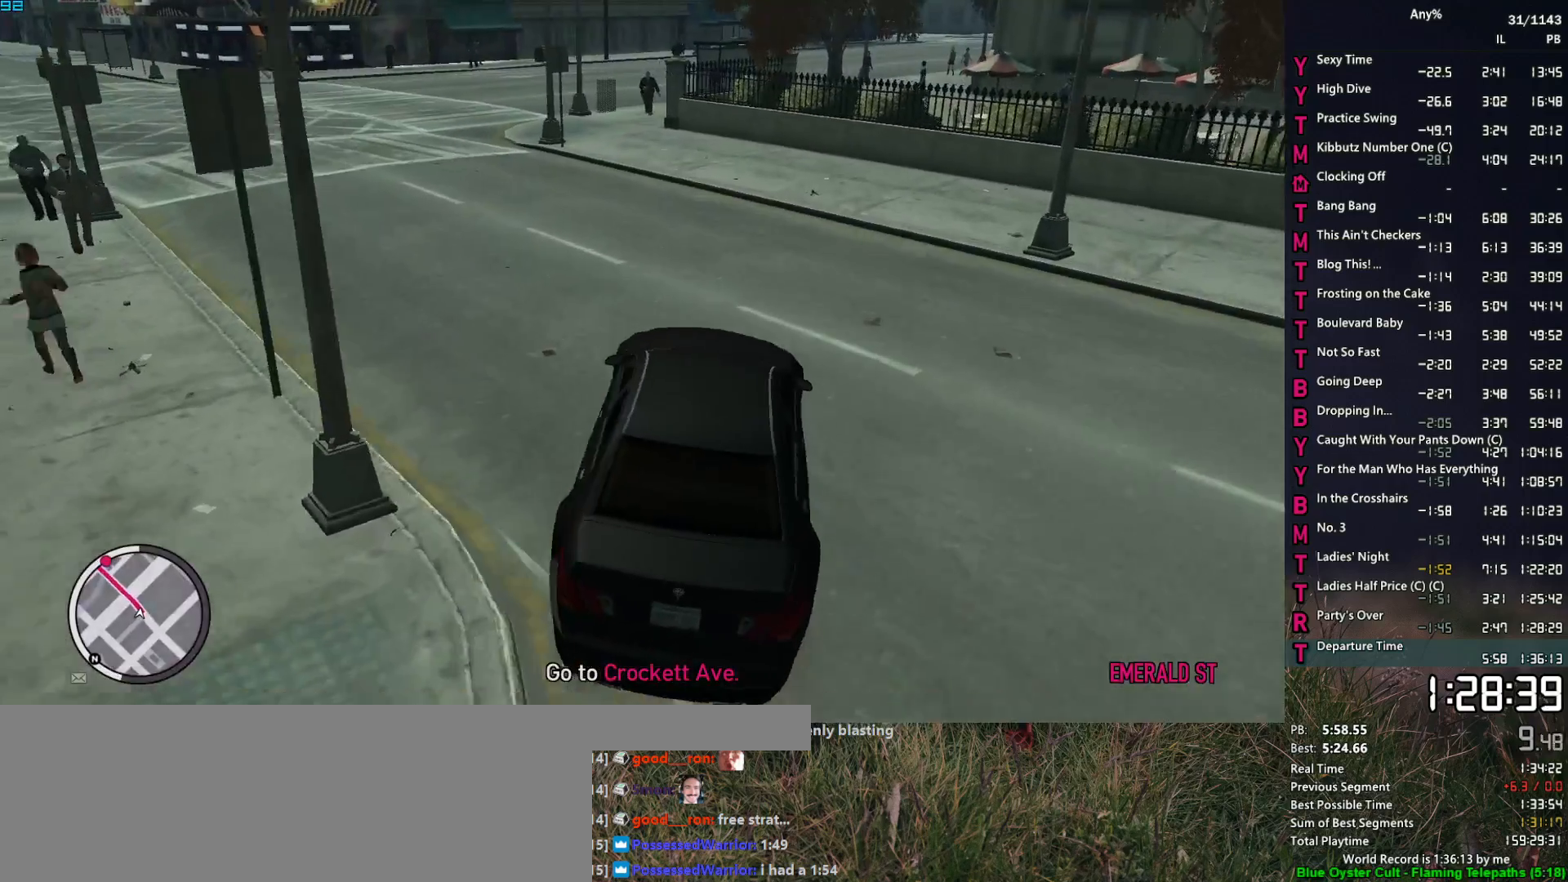
{"keys": ["w"], "mouse": [], "mouse_move": "still", "events": [[17, "w", "down"], [150, "a", "up"], [250, "a", "down"], [383, "a", "up"]]}
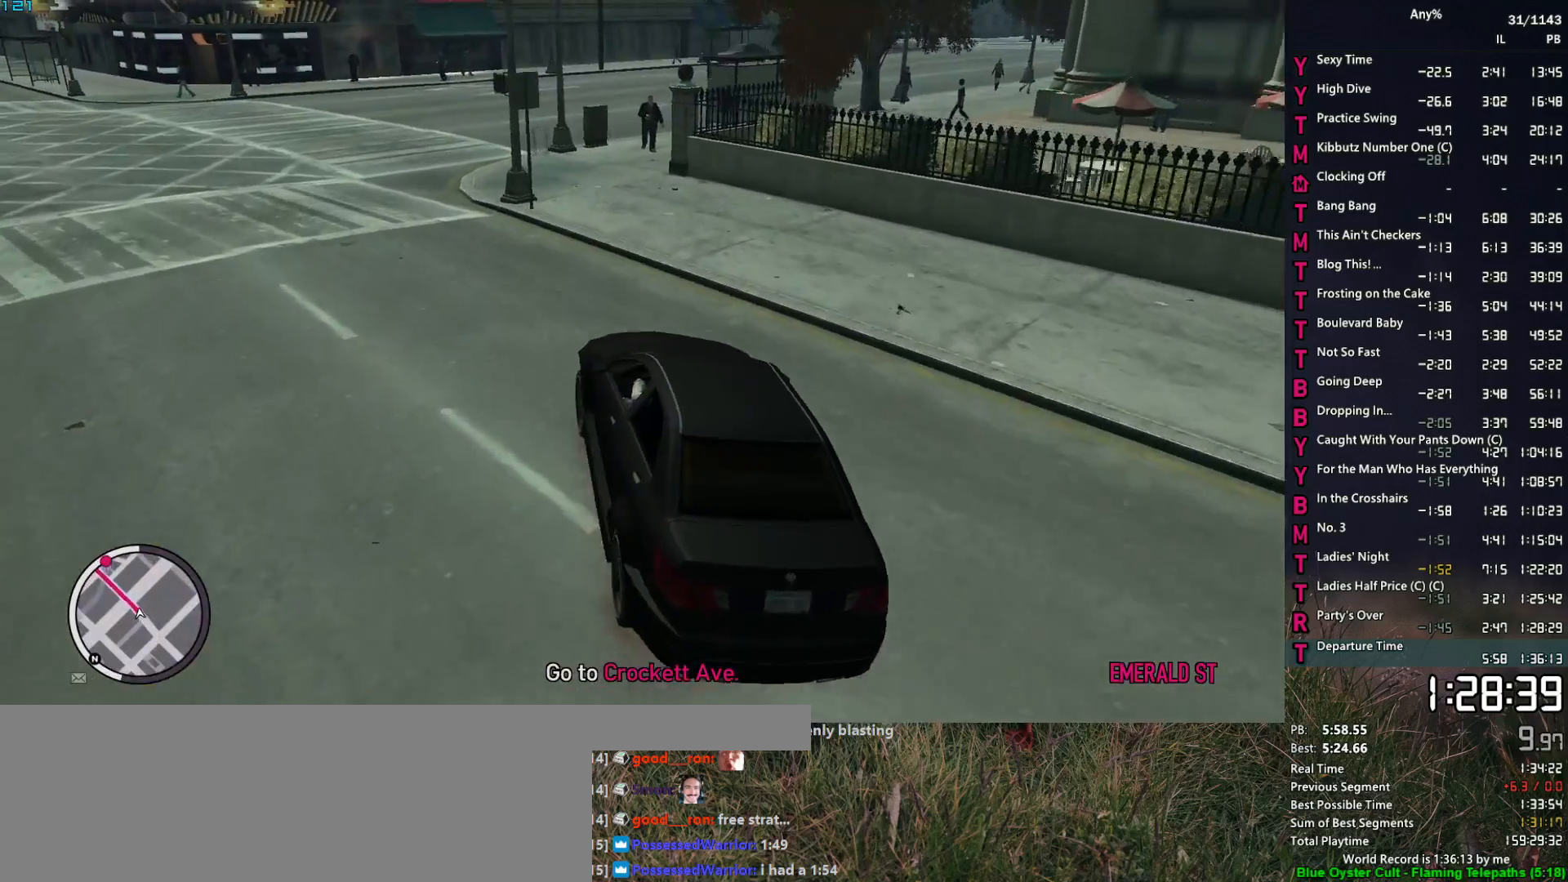
{"keys": [], "mouse": [], "mouse_move": "still", "events": [[117, "d", "down"], [267, "d", "up"], [267, "w", "up"], [350, "d", "down"], [500, "d", "up"]]}
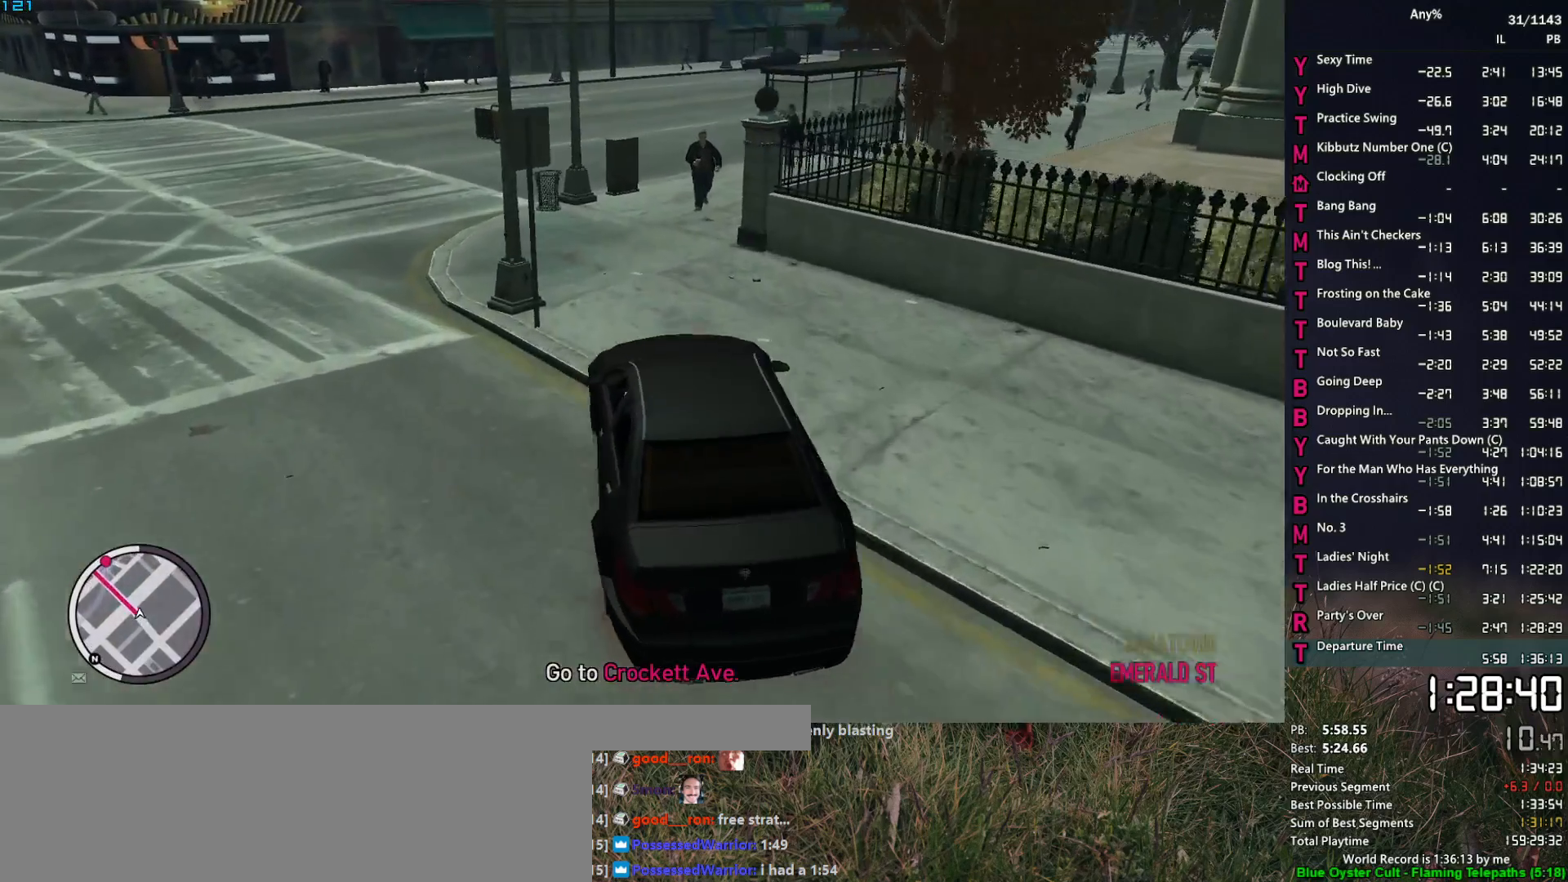
{"keys": ["w"], "mouse": [], "mouse_move": "still", "events": [[83, "w", "down"], [283, "d", "down"], [467, "d", "up"]]}
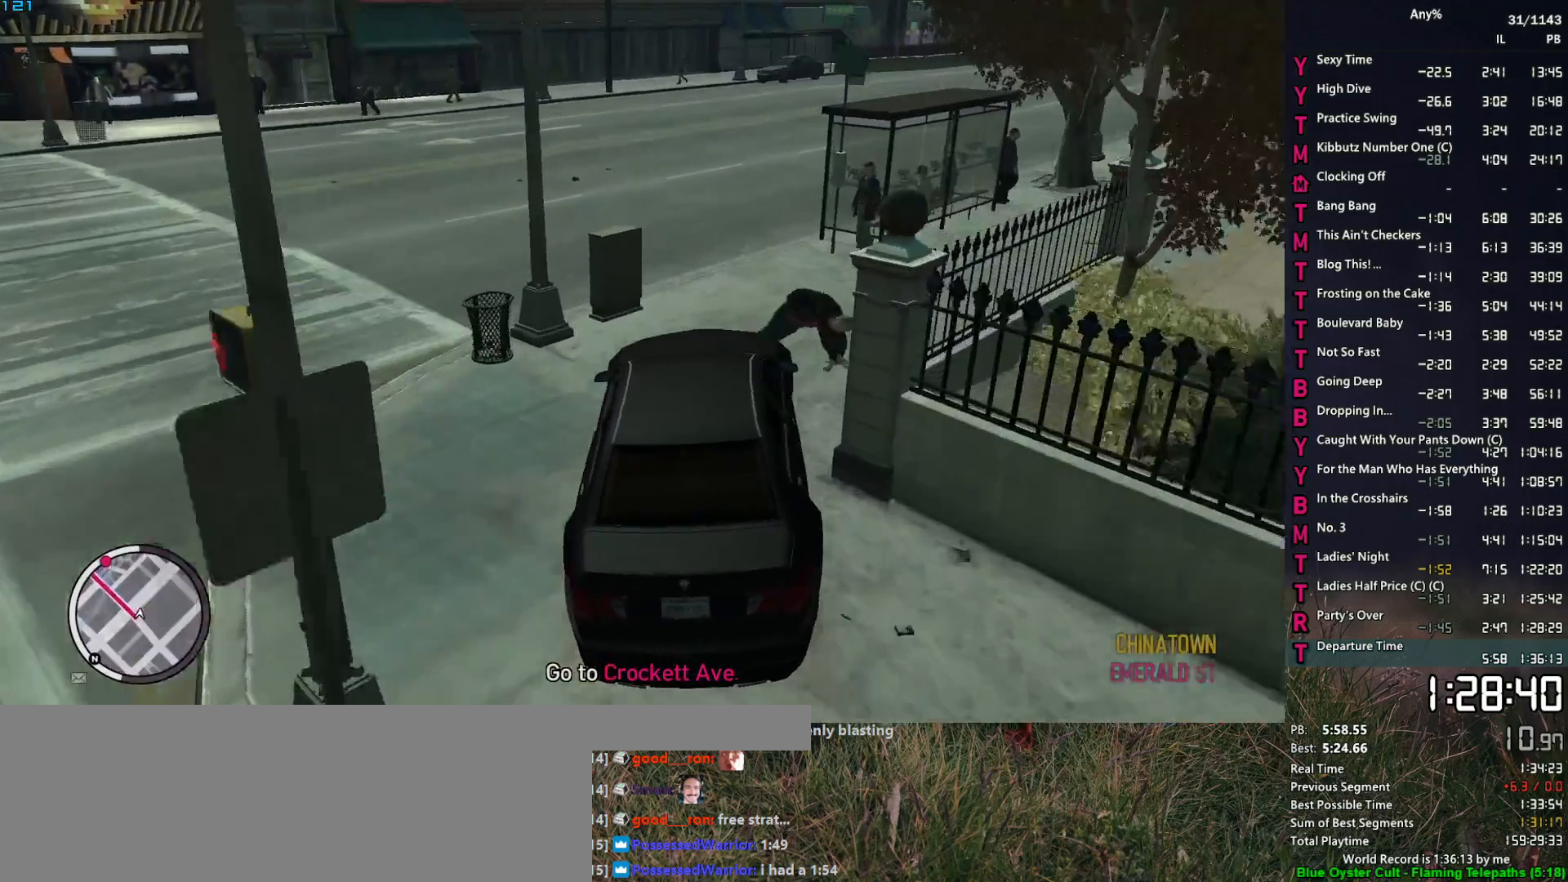
{"keys": ["d", "w"], "mouse": [], "mouse_move": "right", "events": [[100, "d", "down"], [150, "d", "up"], [300, "d", "down"]]}
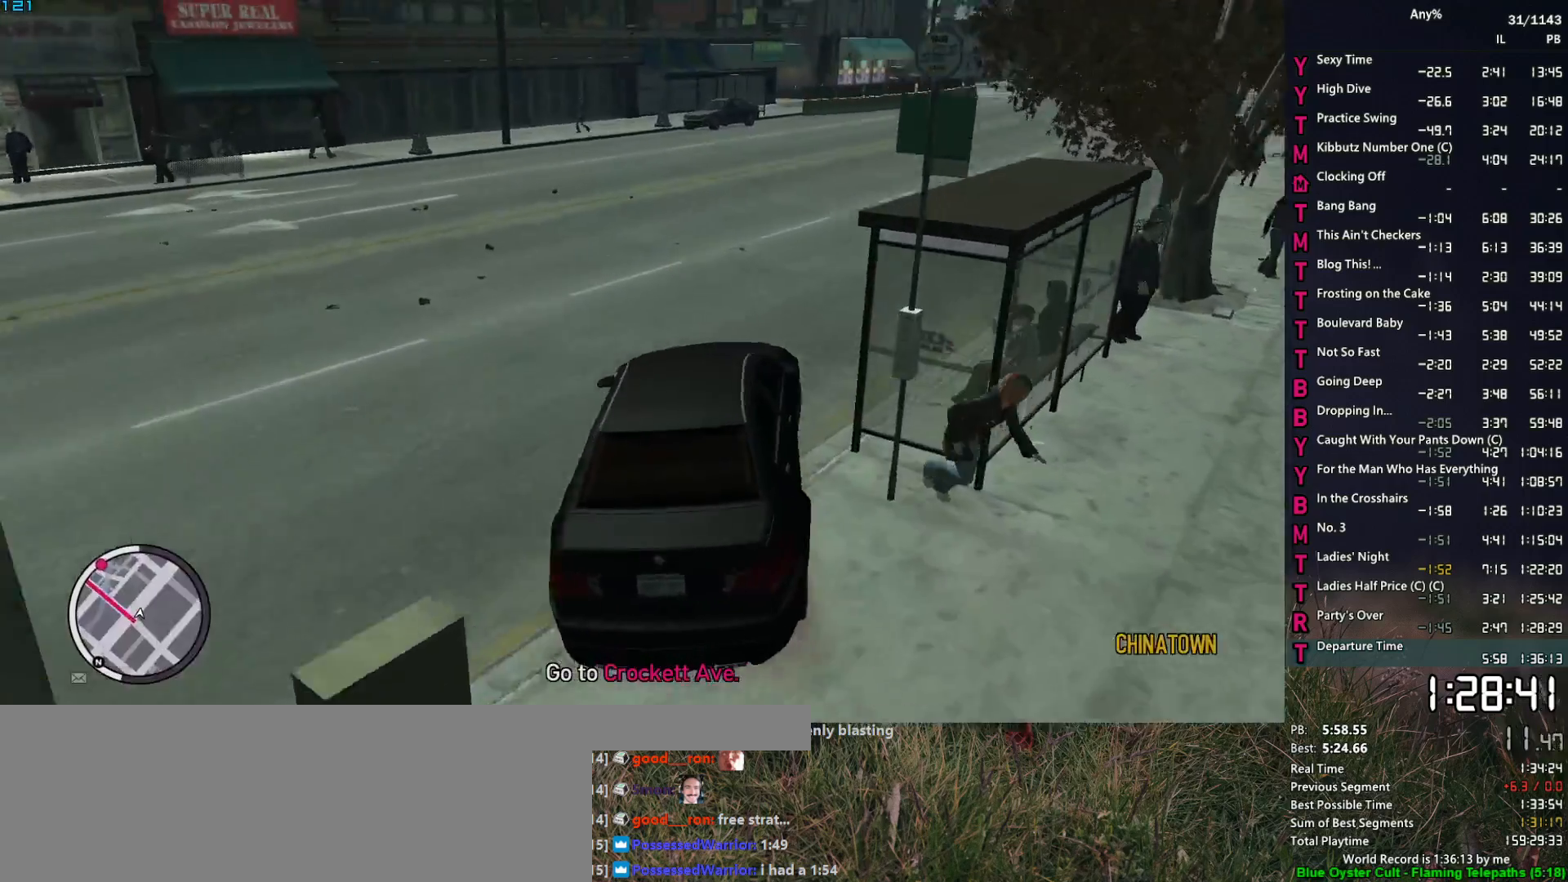
{"keys": ["d", "w"], "mouse": [], "mouse_move": "down-left", "events": [[400, "d", "up"], [500, "d", "down"]]}
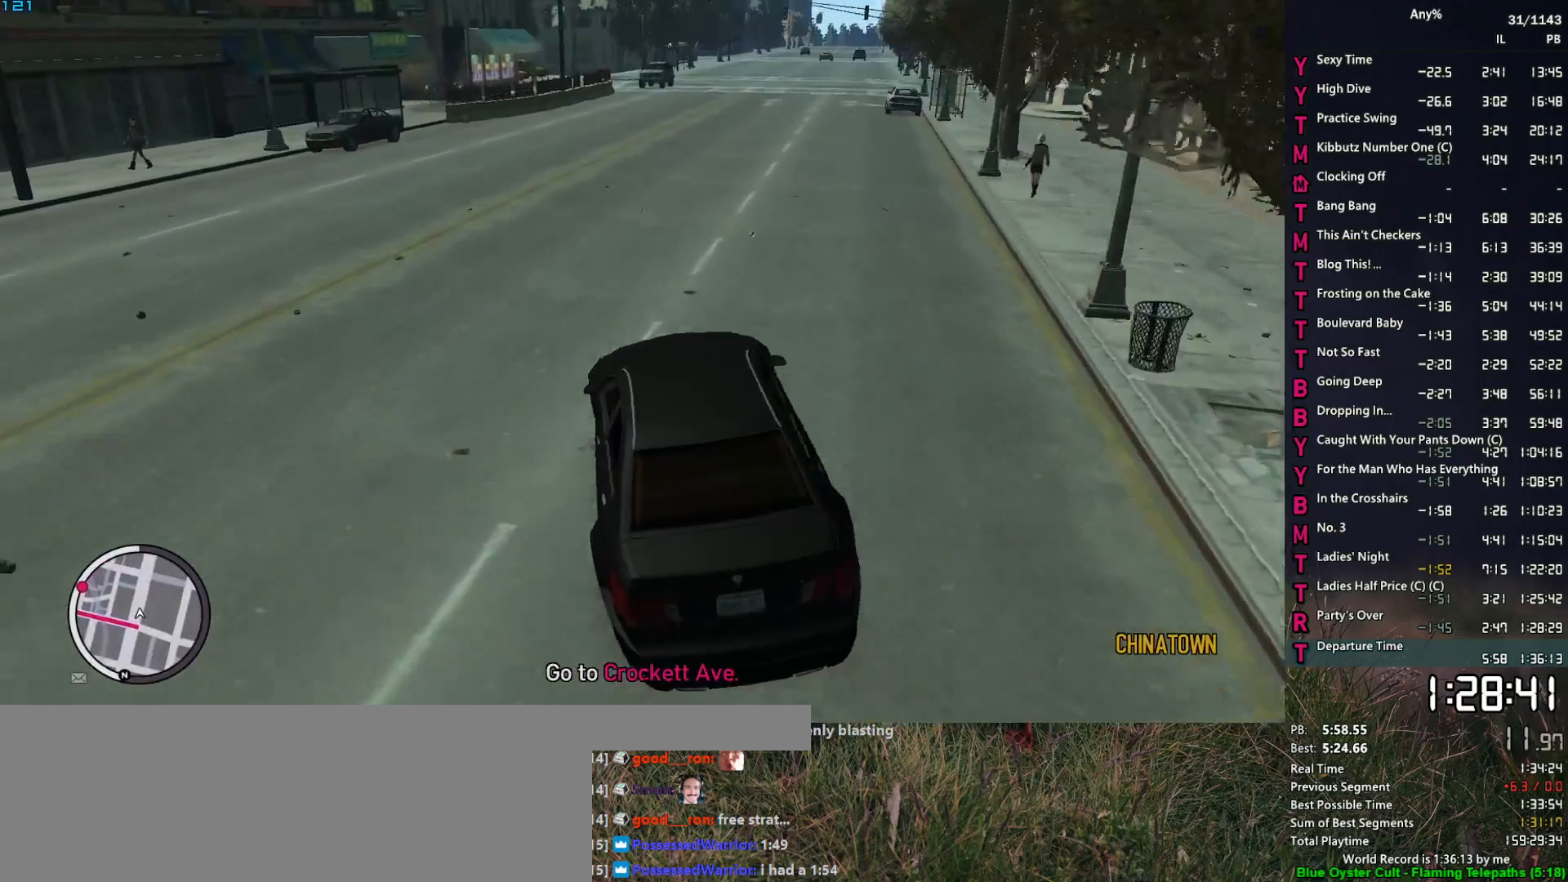
{"keys": ["d", "w"], "mouse": [], "mouse_move": "left", "events": [[133, "d", "up"], [283, "d", "down"], [367, "d", "up"], [467, "d", "down"]]}
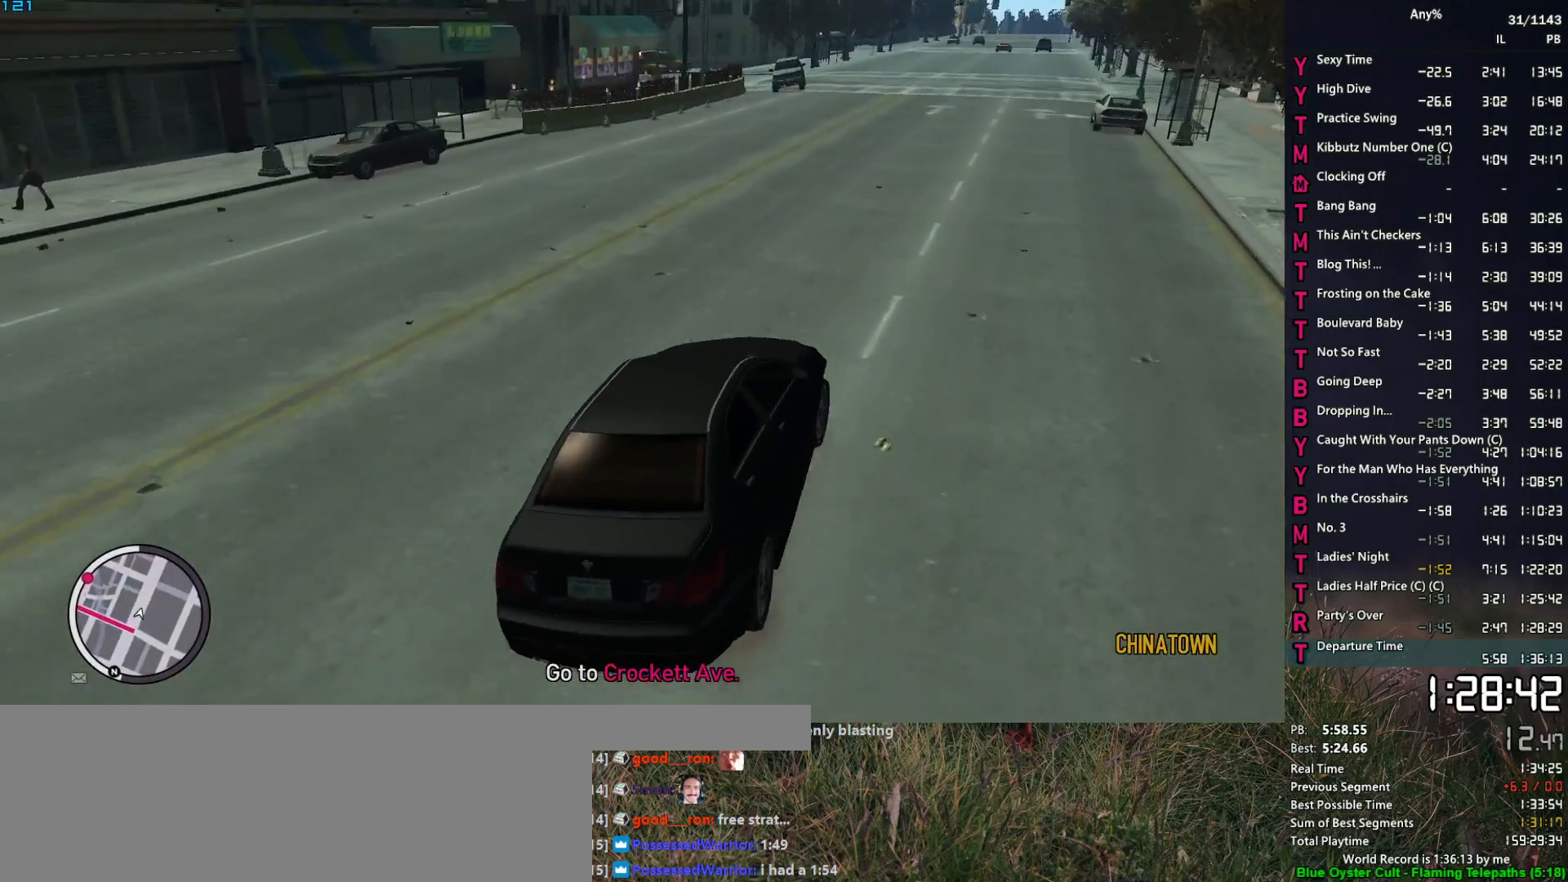
{"keys": ["w"], "mouse": [], "mouse_move": "left", "events": [[100, "d", "up"]]}
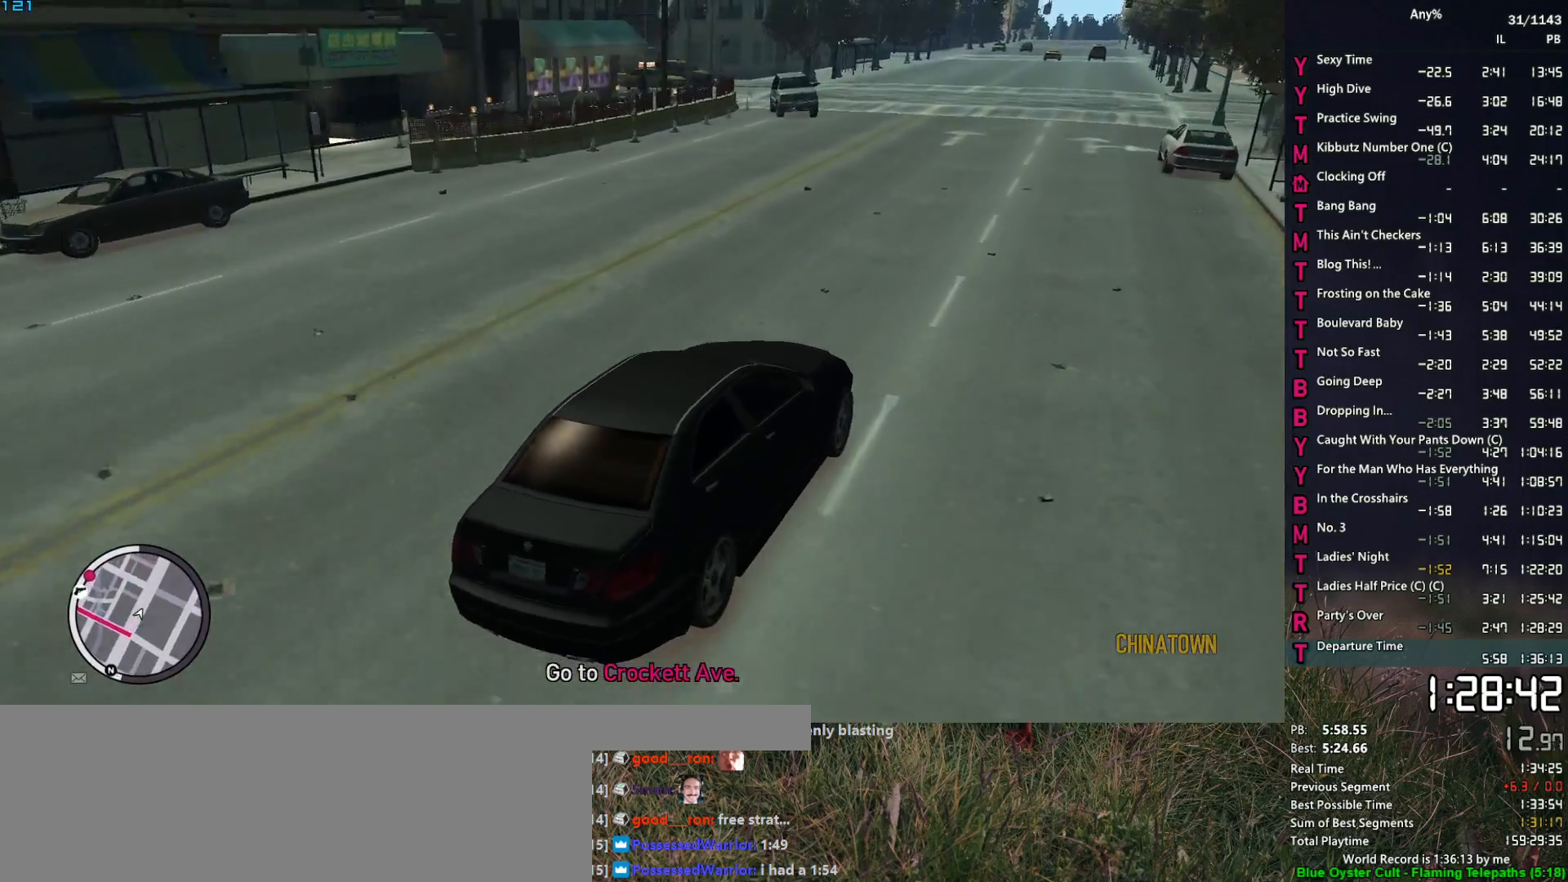
{"keys": ["w"], "mouse": [], "mouse_move": "still", "events": [[33, "a", "down"], [67, "a", "up"], [217, "a", "down"], [300, "a", "up"], [400, "a", "down"], [500, "a", "up"]]}
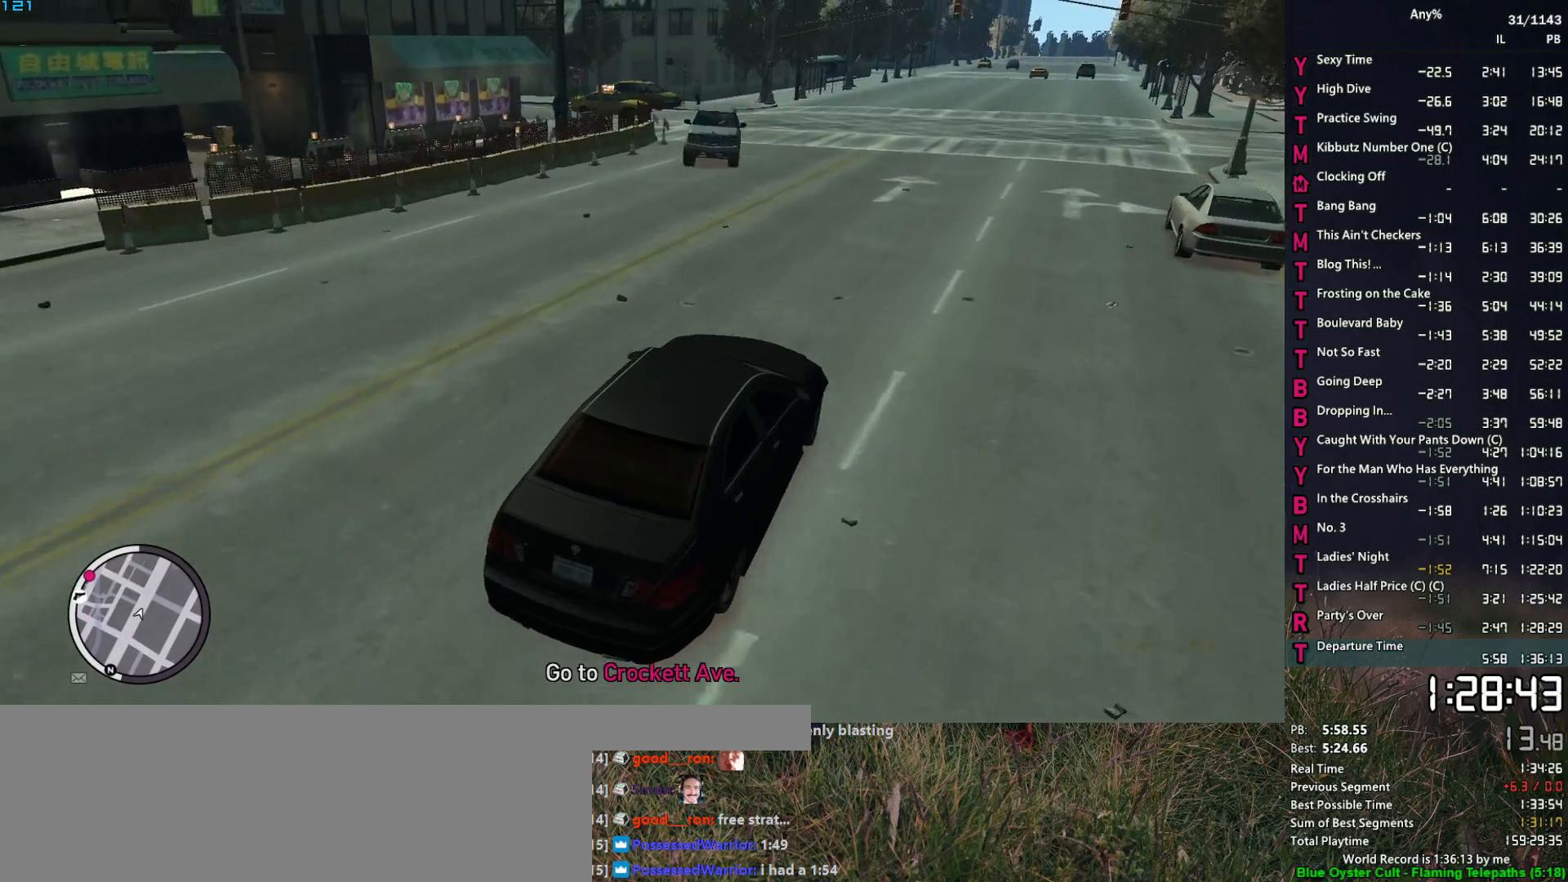
{"keys": ["a", "w"], "mouse": [], "mouse_move": "down-left", "events": [[50, "w", "up"], [83, "a", "down"], [417, "w", "down"]]}
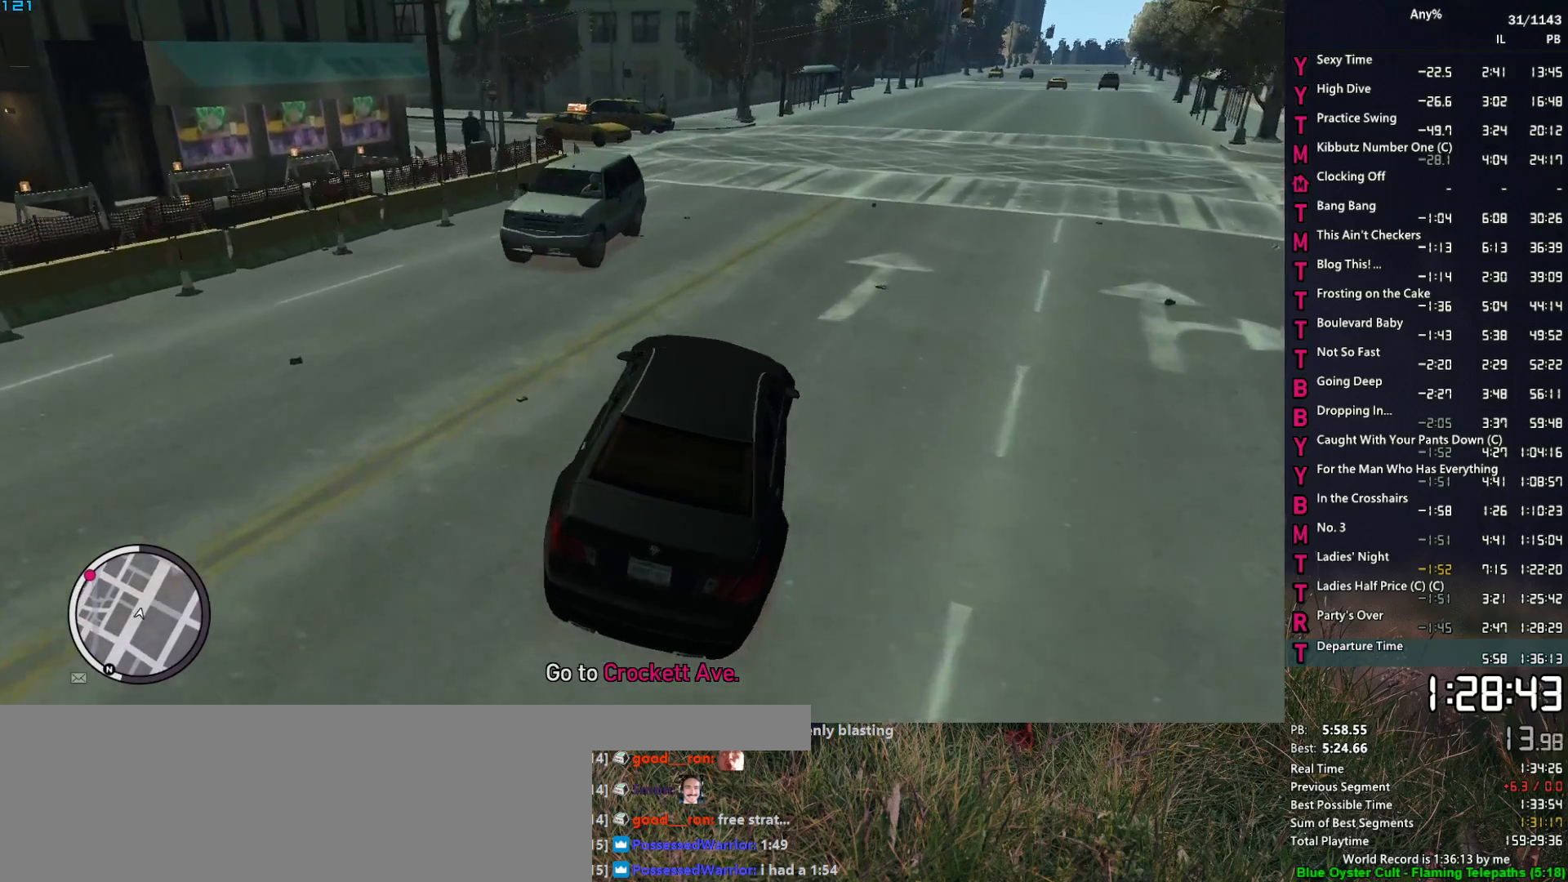
{"keys": ["a"], "mouse": [], "mouse_move": "down", "events": [[17, "w", "up"], [100, "w", "down"], [200, "w", "up"]]}
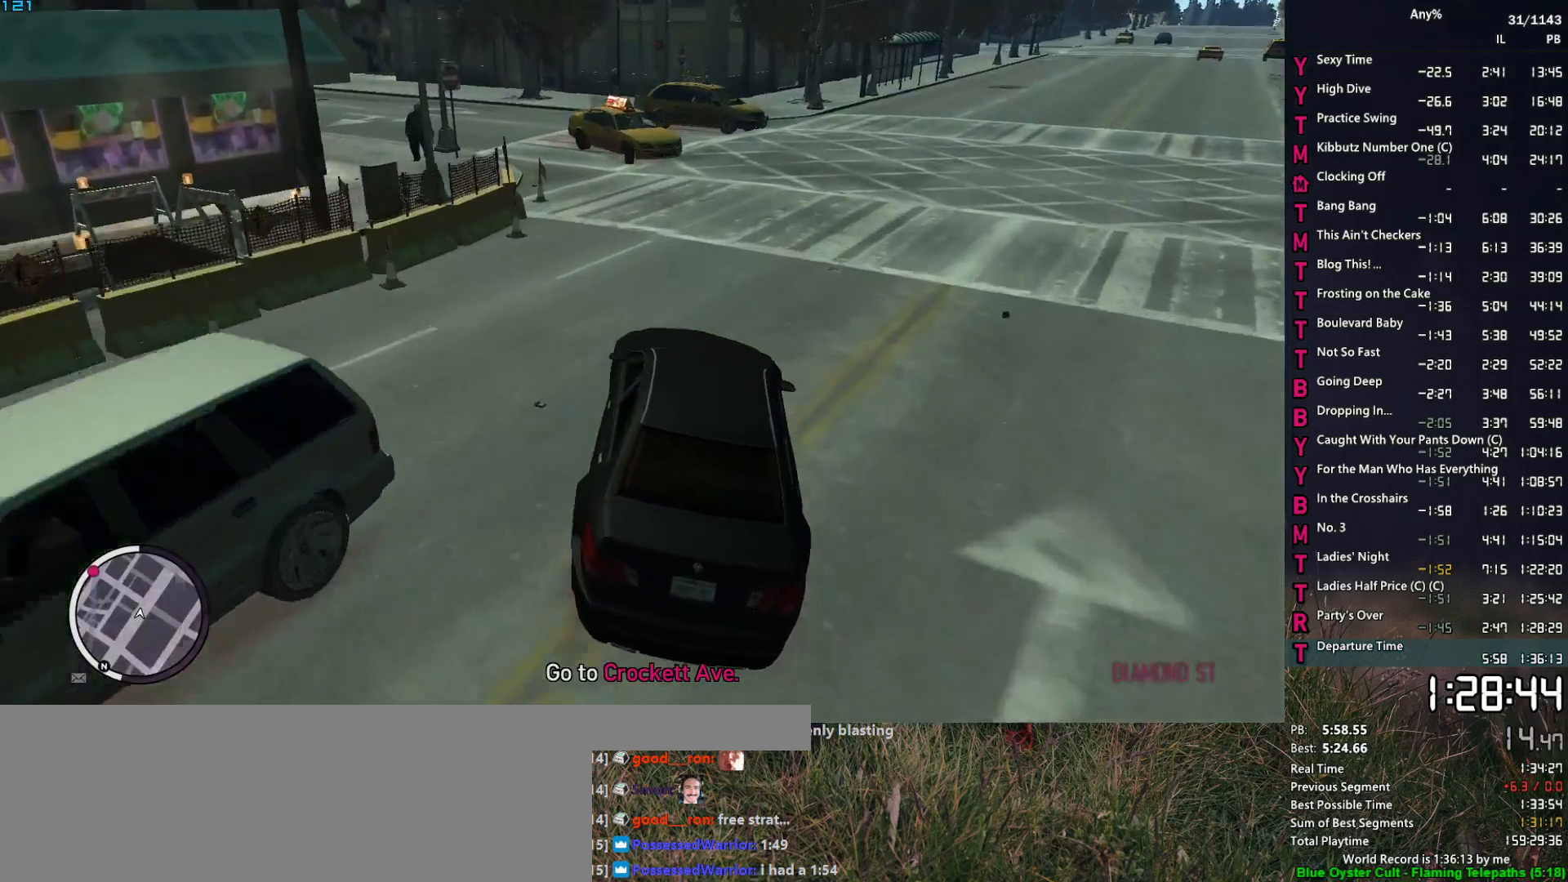
{"keys": ["a", "w"], "mouse": [], "mouse_move": "still", "events": [[83, "s", "down"], [167, "s", "up"], [400, "w", "down"]]}
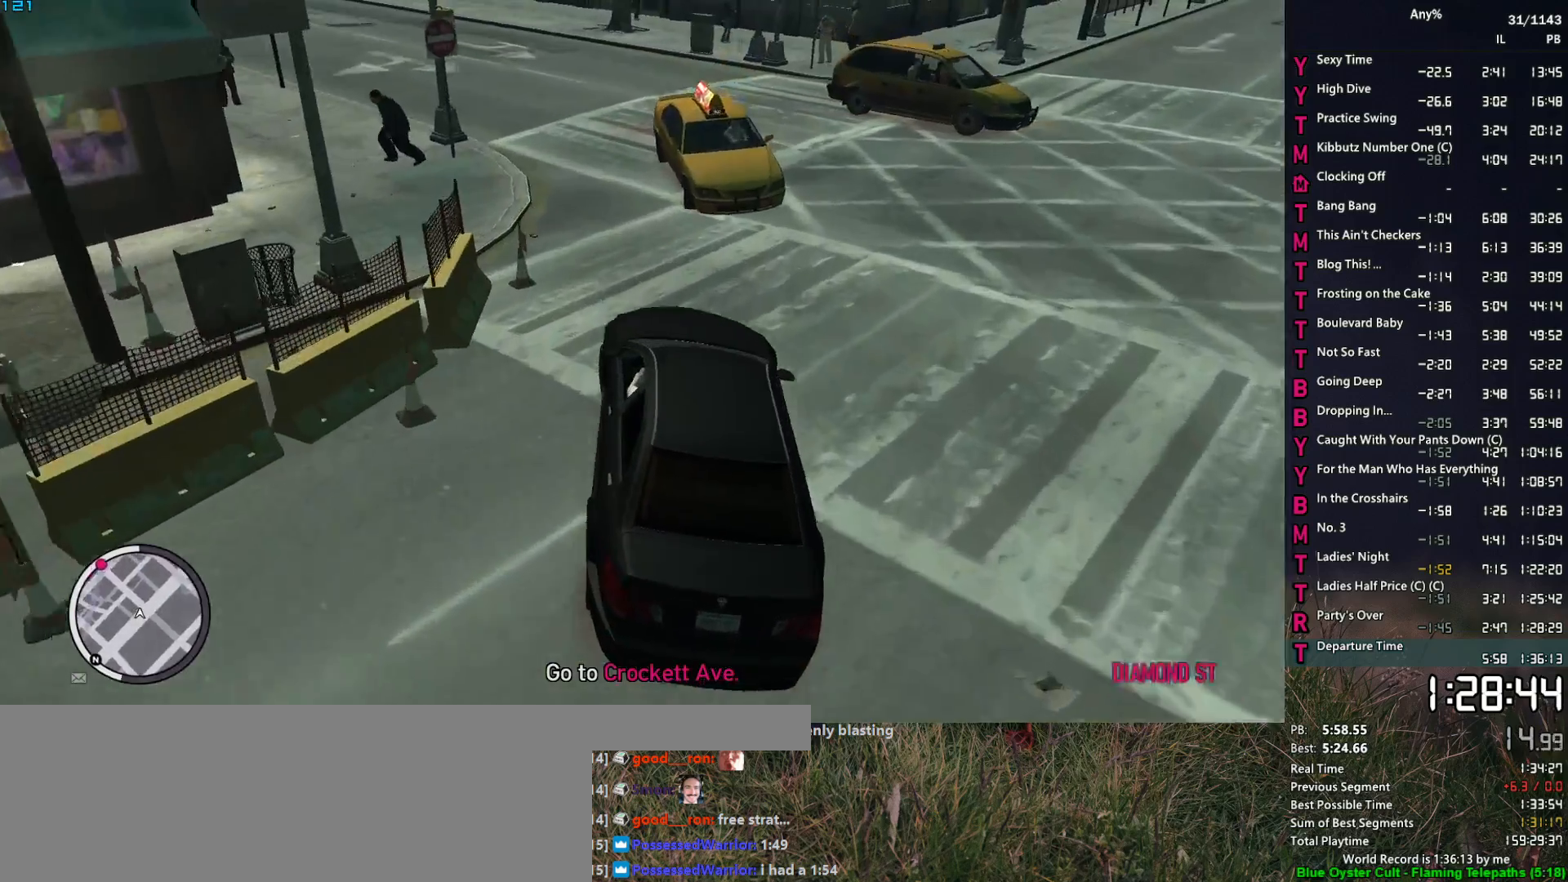
{"keys": ["a", "w"], "mouse": [], "mouse_move": "left", "events": [[333, "a", "up"], [417, "a", "down"]]}
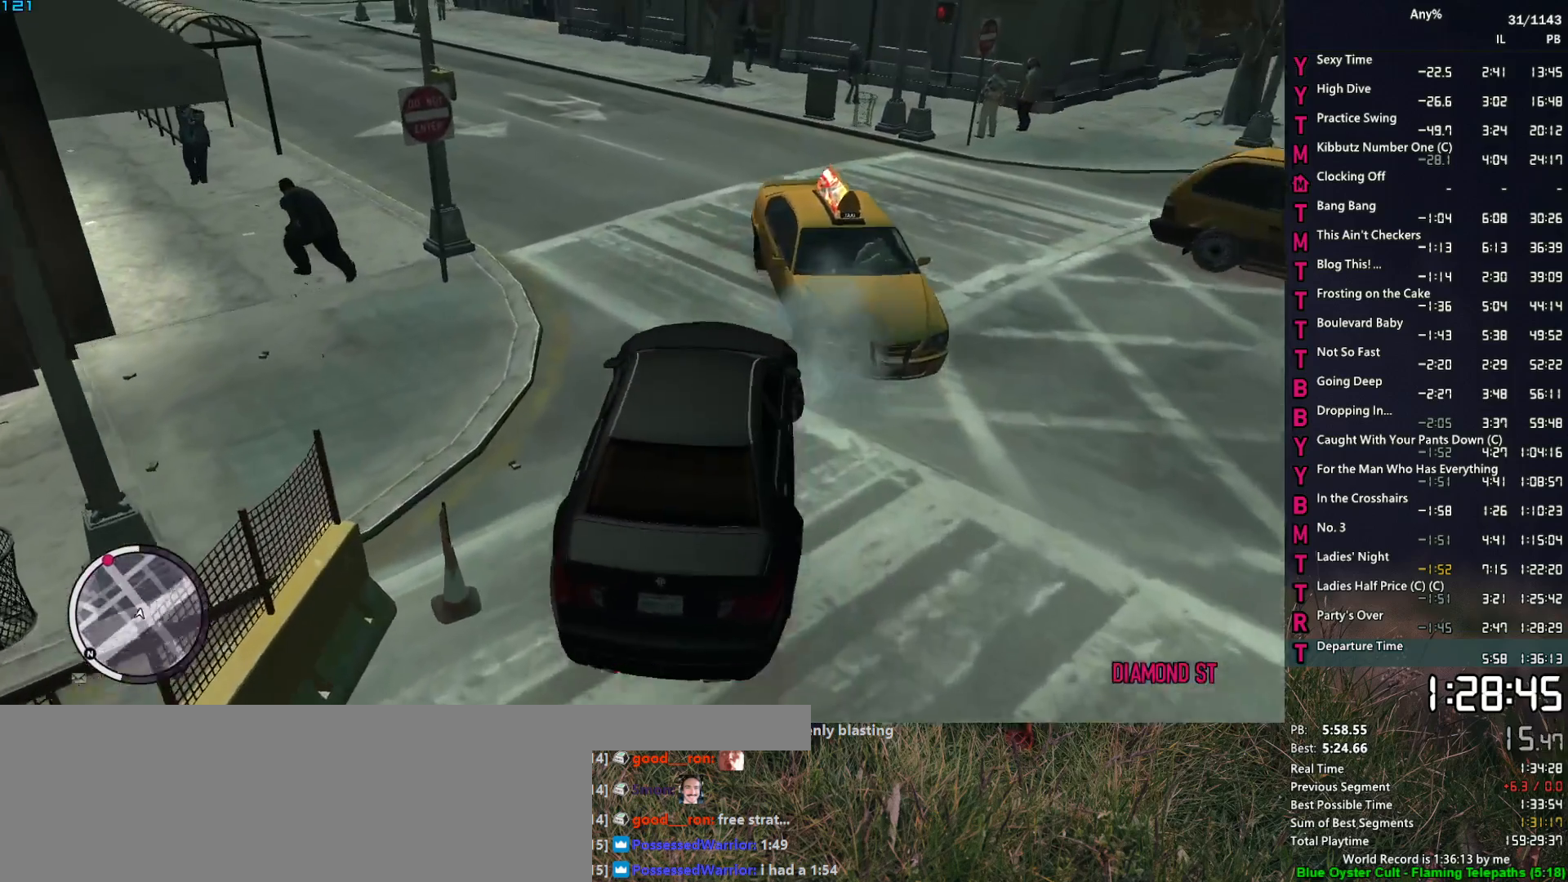
{"keys": ["a", "w"], "mouse": [], "mouse_move": "up", "events": [[200, "a", "up"], [333, "a", "down"]]}
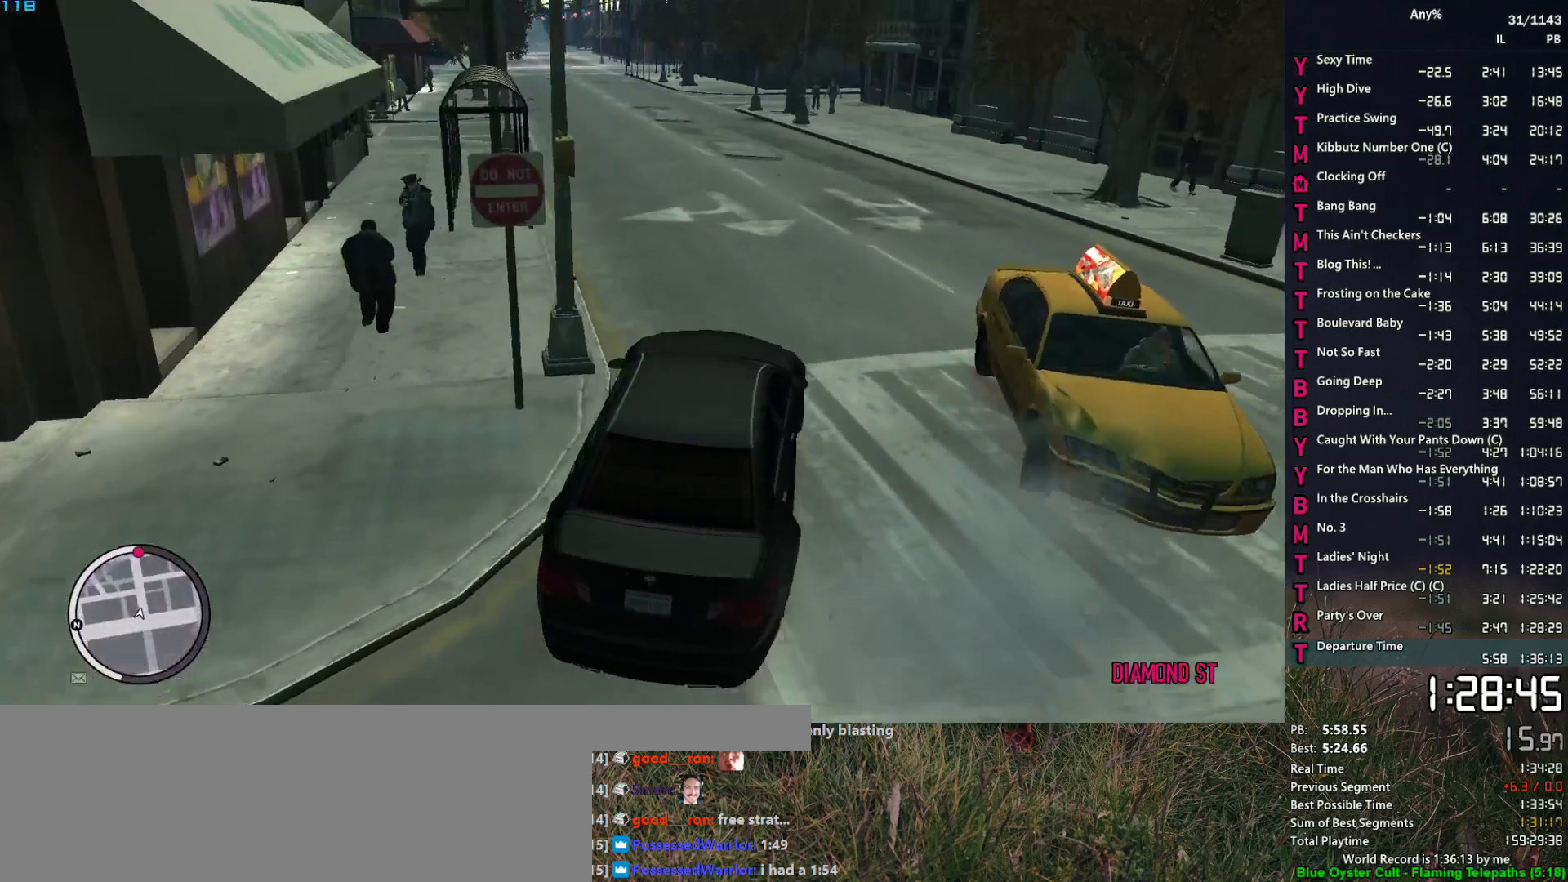
{"keys": ["a", "w"], "mouse": [], "mouse_move": "still", "events": [[67, "a", "up"], [500, "a", "down"]]}
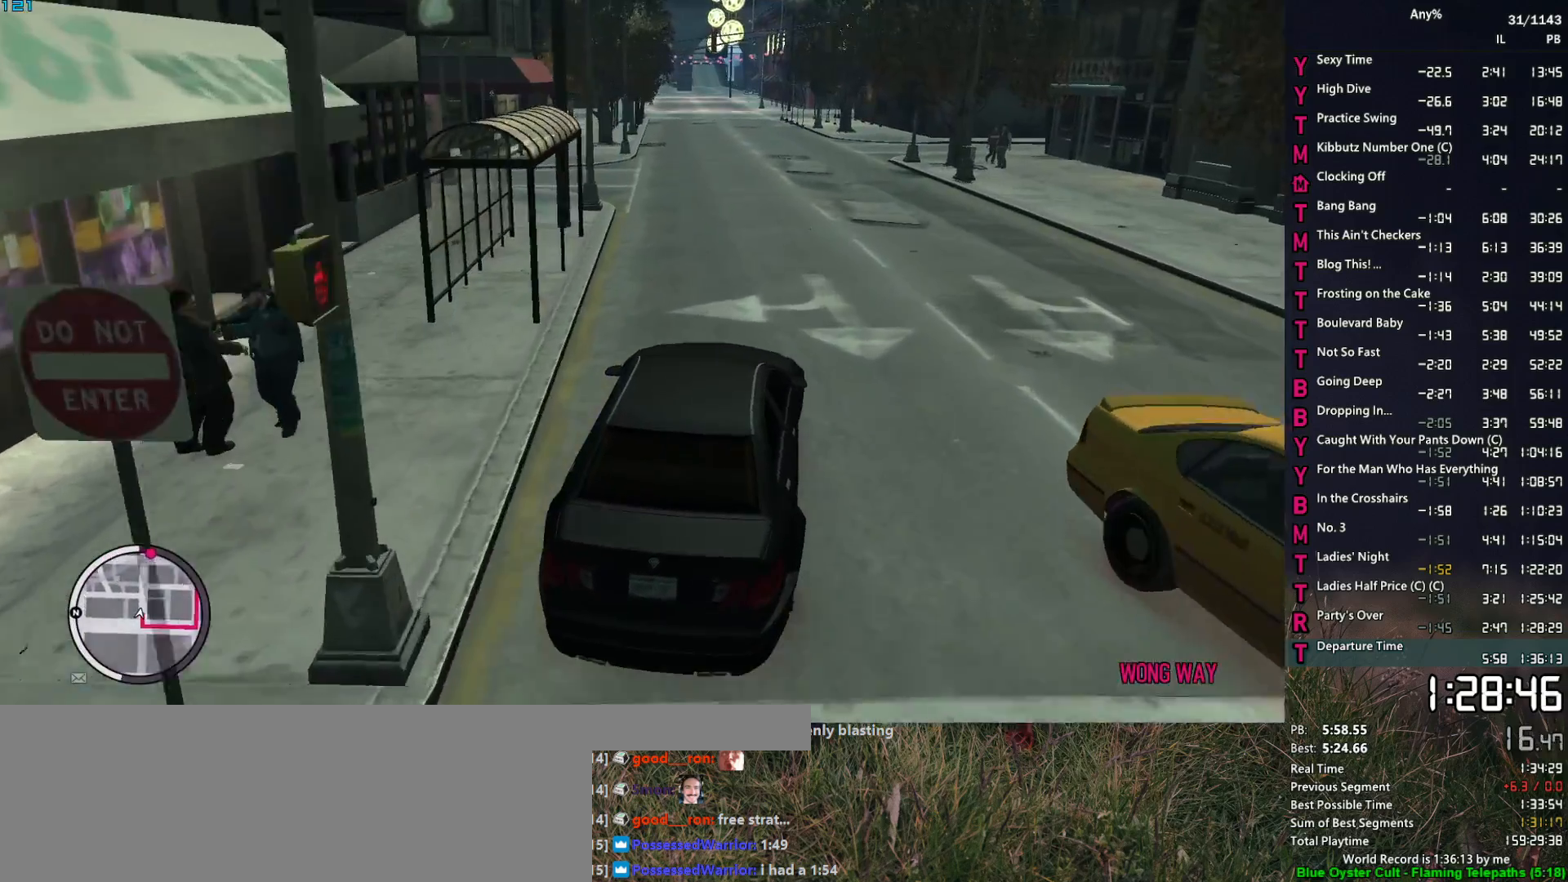
{"keys": ["w"], "mouse": [], "mouse_move": "still", "events": [[83, "a", "up"]]}
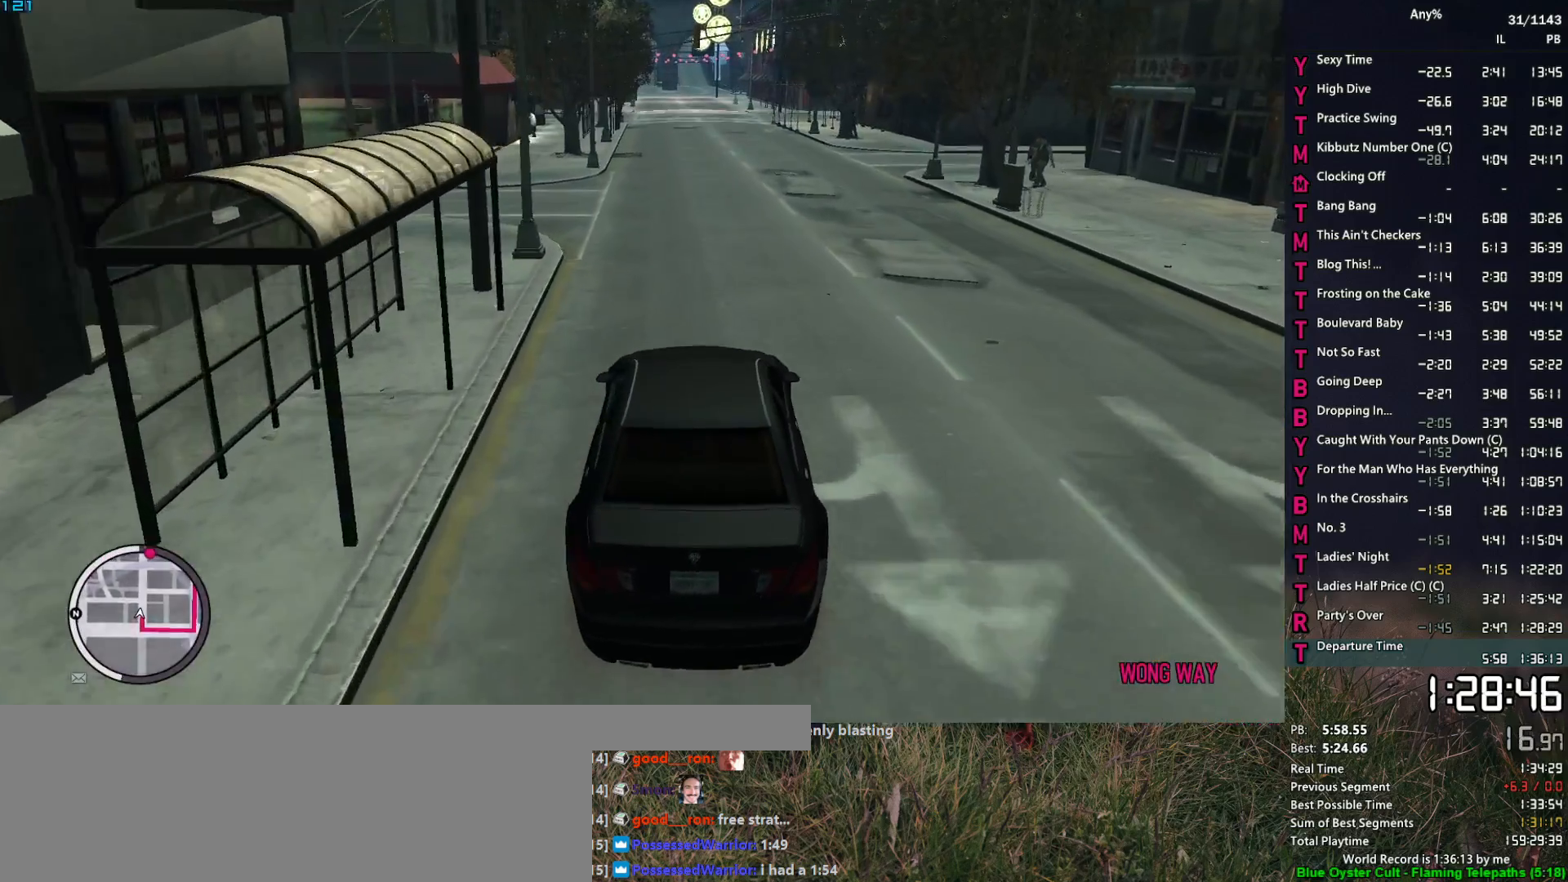
{"keys": ["w"], "mouse": [], "mouse_move": "still", "events": [[250, "d", "down"], [300, "d", "up"]]}